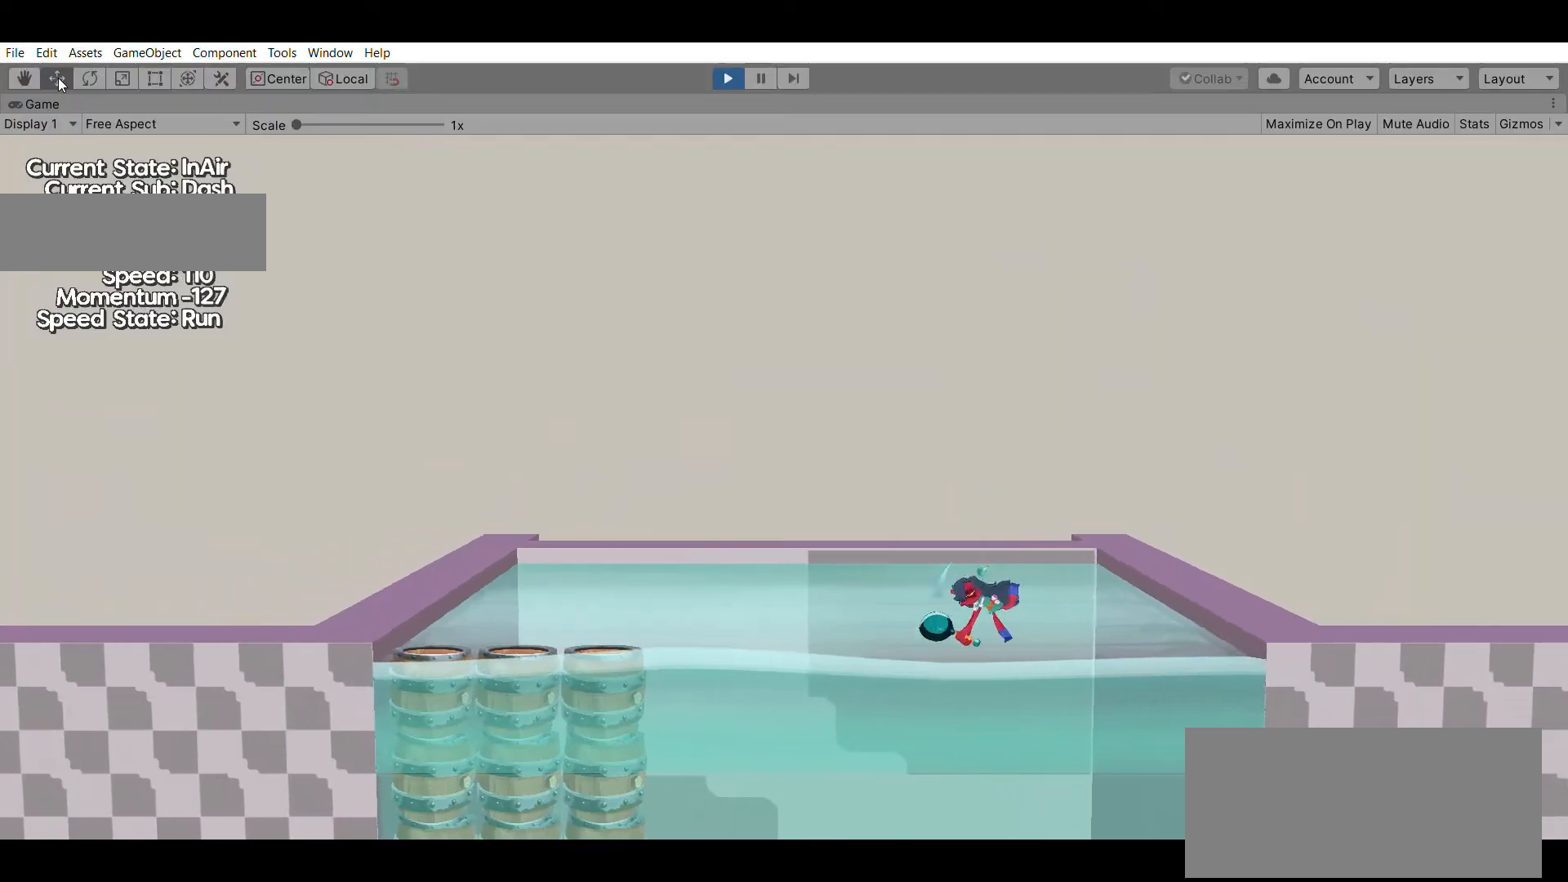
Gameplay with a controller (Xbox layout); each line is a JSON object with the inputs held at the frame after it (dt_ms = milliseconds from this image to that frame). "events" lists button and stick changes between this image and that frame as [ms after this image, input, new state], when the widget could be followed in between. Not read: DPAD_DOWN DPAD_LEFT DPAD_RIGHT DPAD_UP L1 L2 L3 R1 R2 R3 SELECT START right_stick.
{"dt_ms": 500, "buttons": [], "left_stick": "center", "events": [[267, "left_stick", "center"]]}
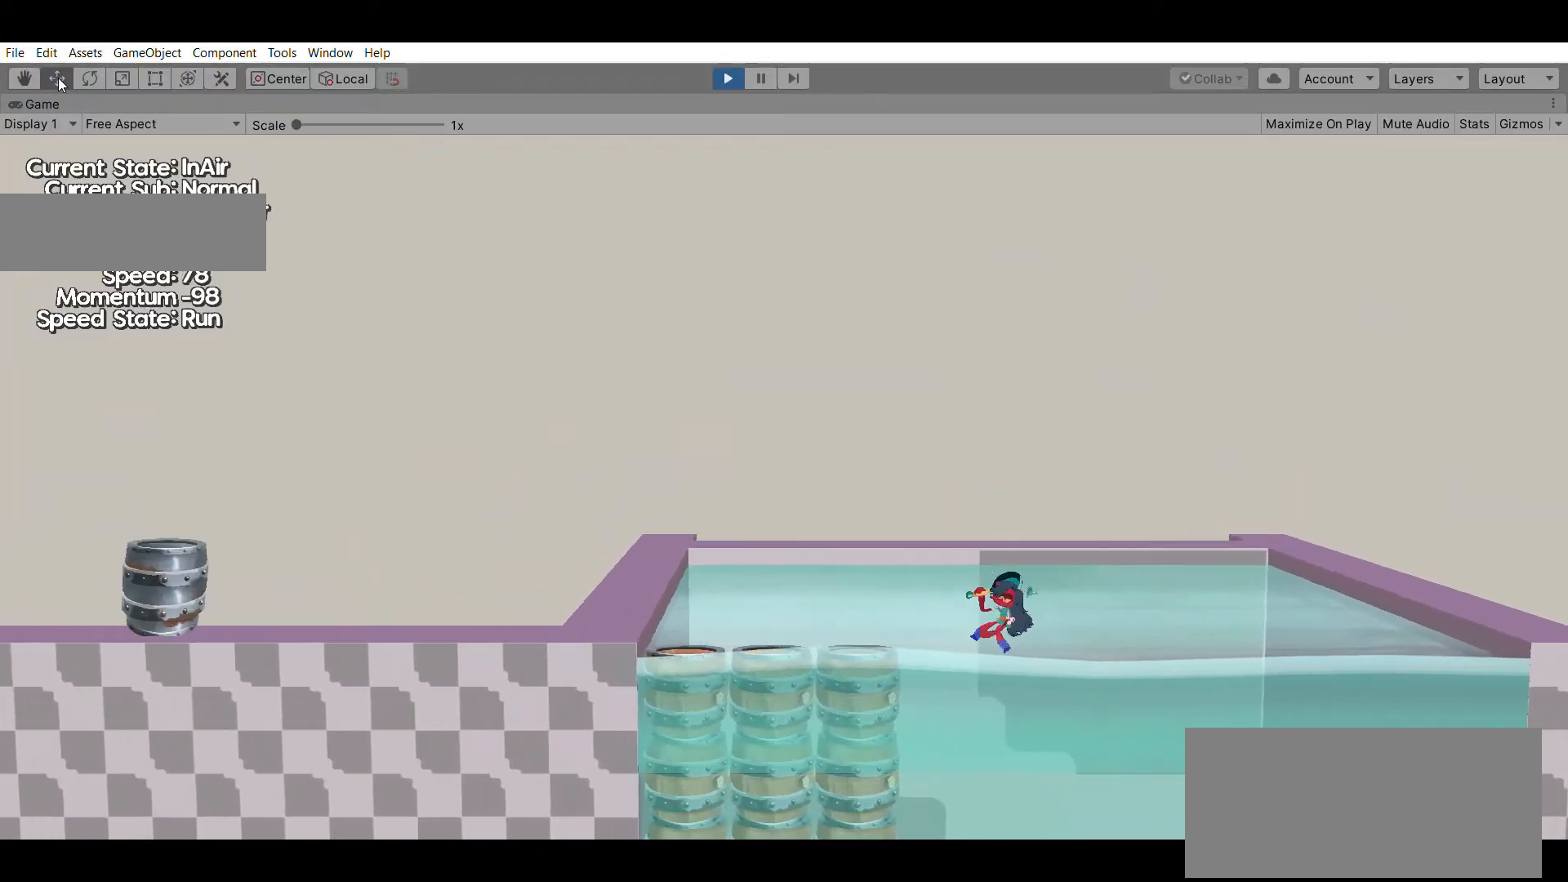
{"dt_ms": 500, "buttons": [], "left_stick": "center", "events": []}
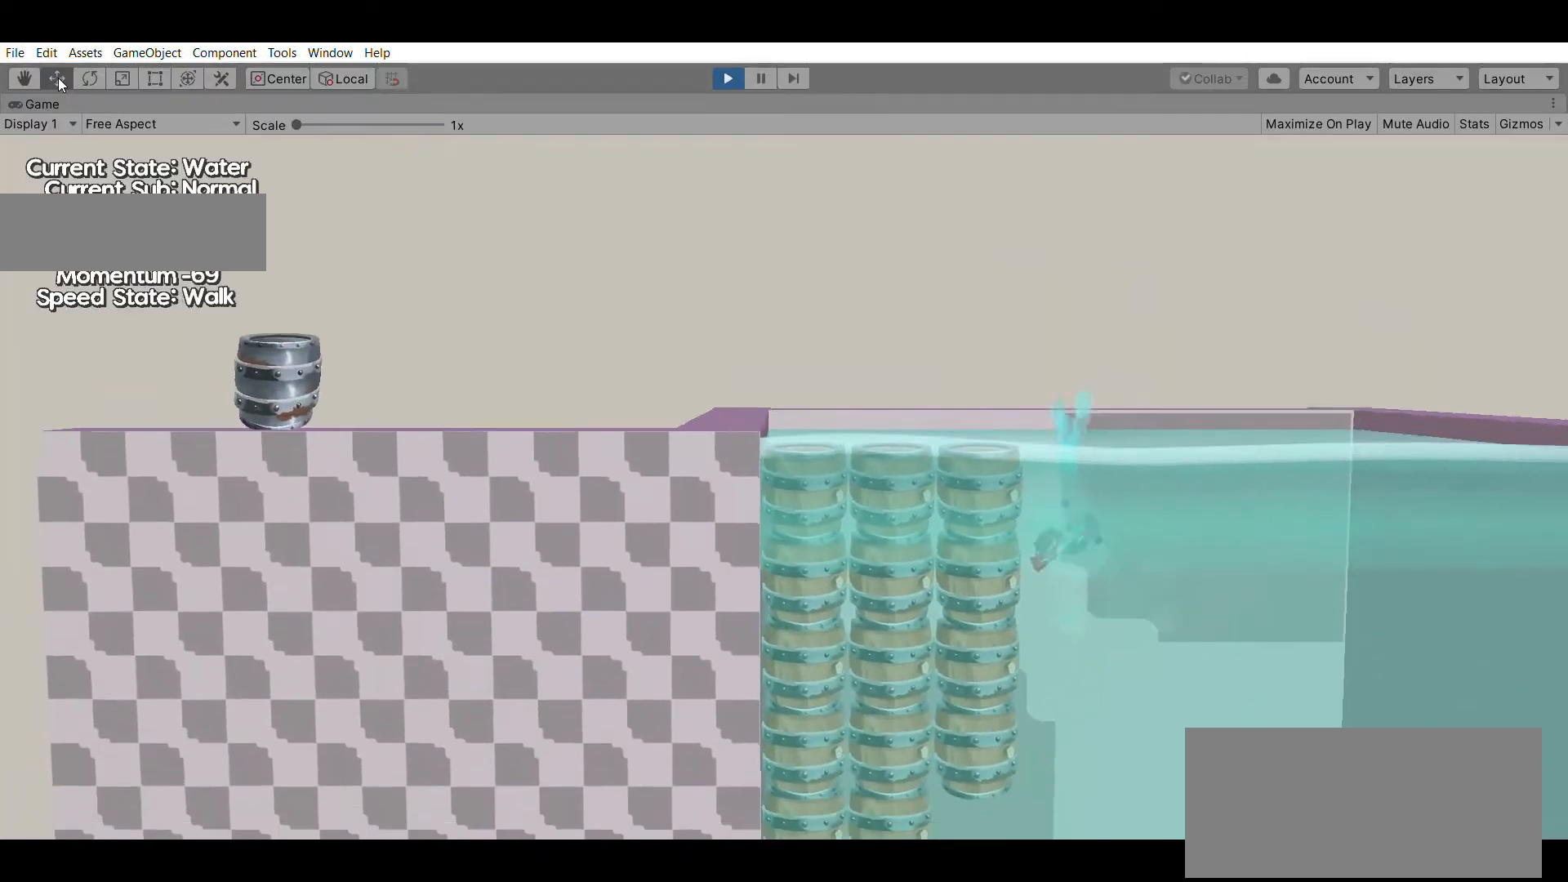
{"dt_ms": 500, "buttons": ["X"], "left_stick": "left", "events": [[267, "left_stick", "left"], [400, "X", "down"]]}
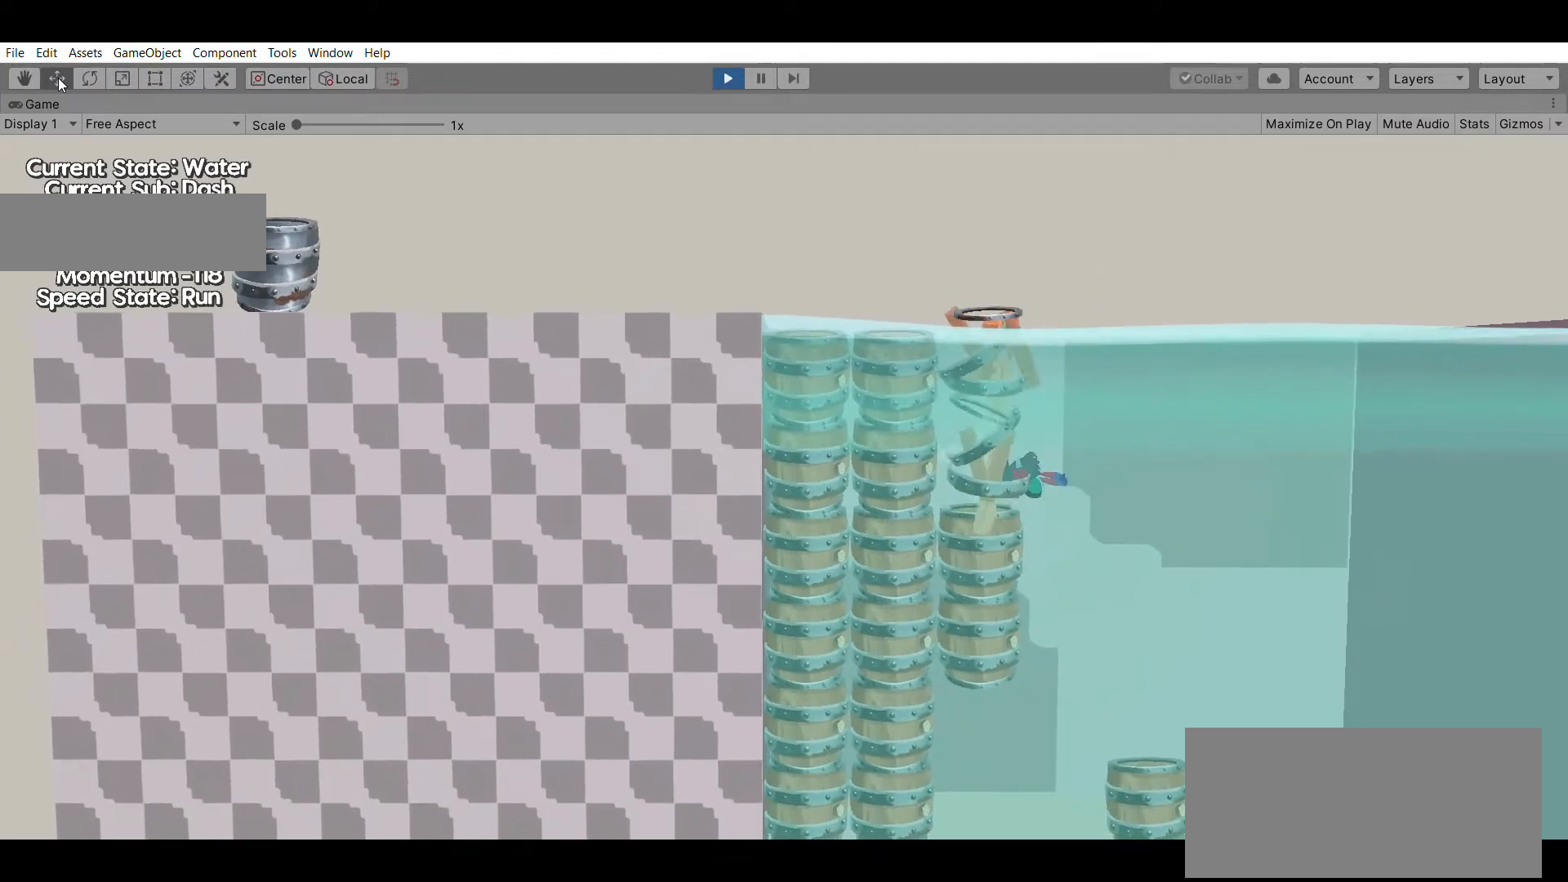
{"dt_ms": 500, "buttons": [], "left_stick": "center", "events": [[100, "X", "up"], [333, "left_stick", "center"]]}
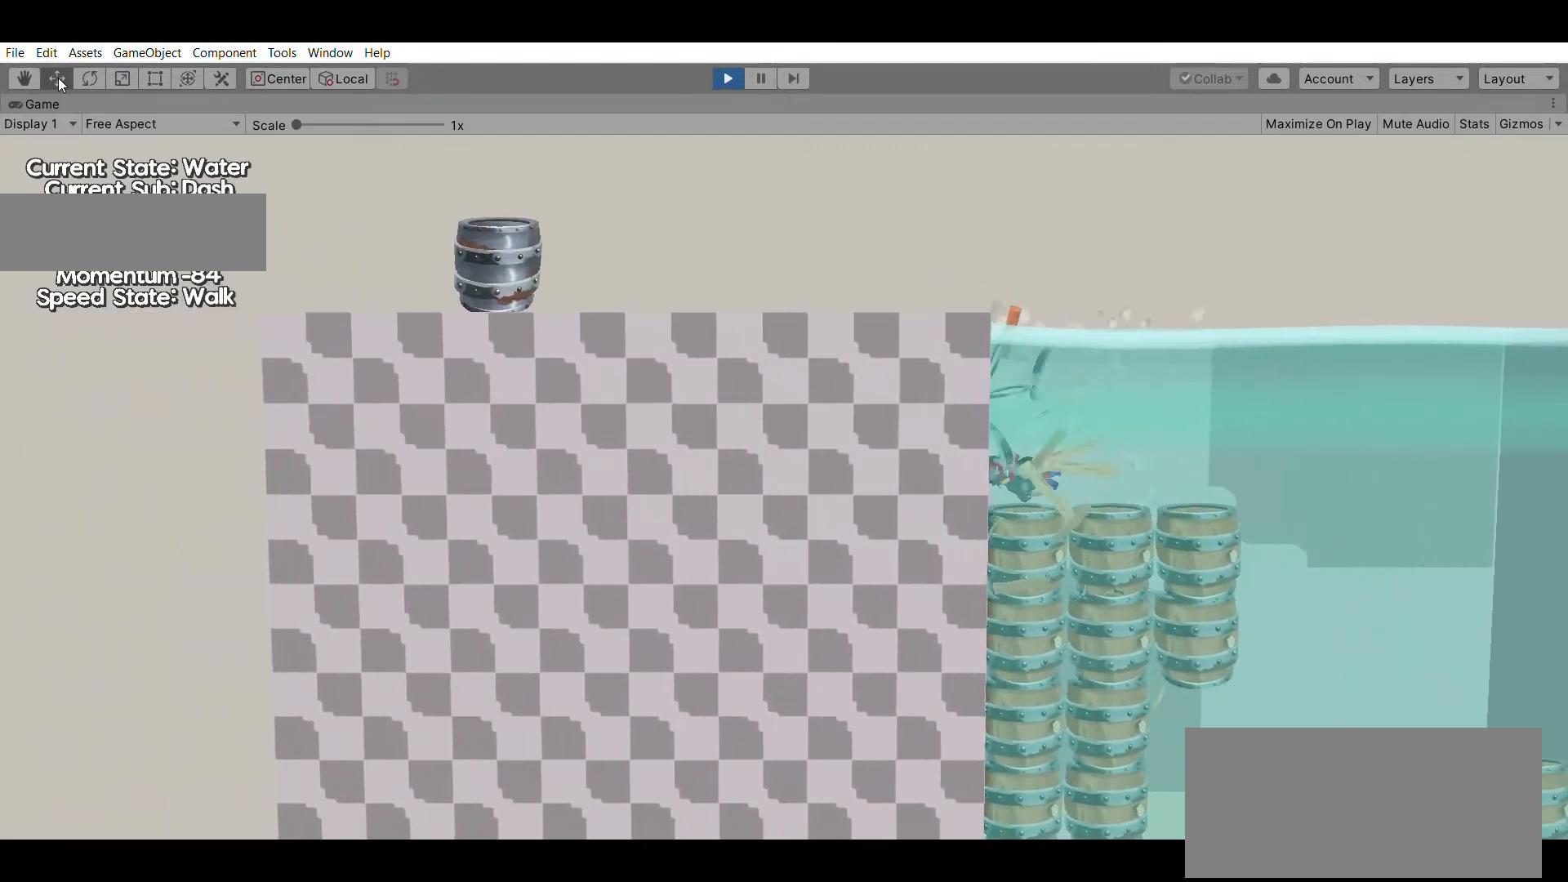
{"dt_ms": 500, "buttons": [], "left_stick": "down-right", "events": [[300, "left_stick", "right"], [433, "left_stick", "down-right"]]}
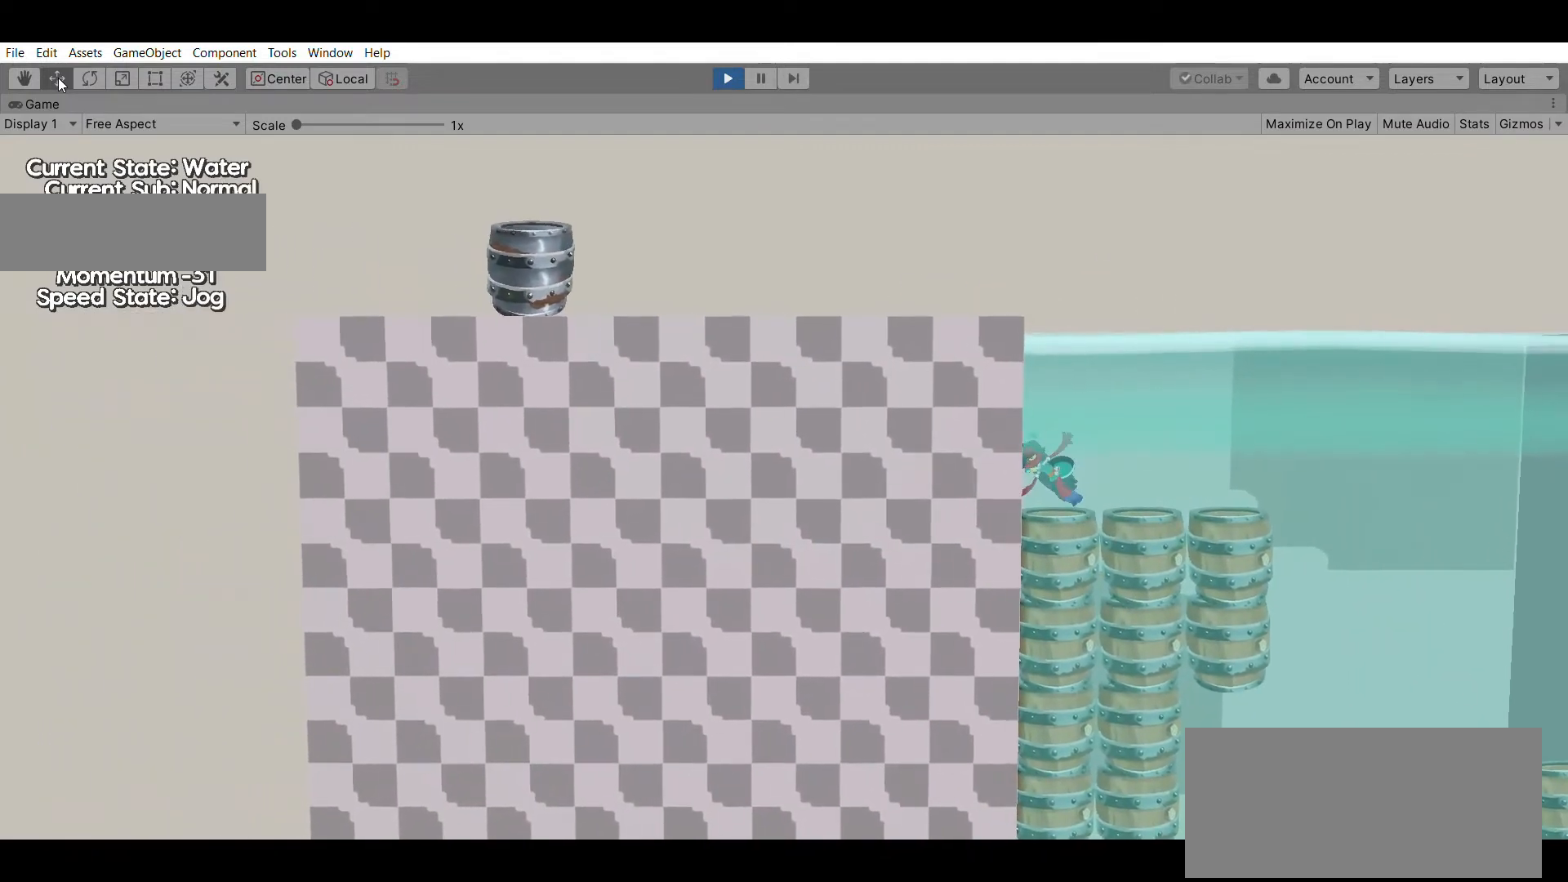
{"dt_ms": 500, "buttons": [], "left_stick": "down-right", "events": []}
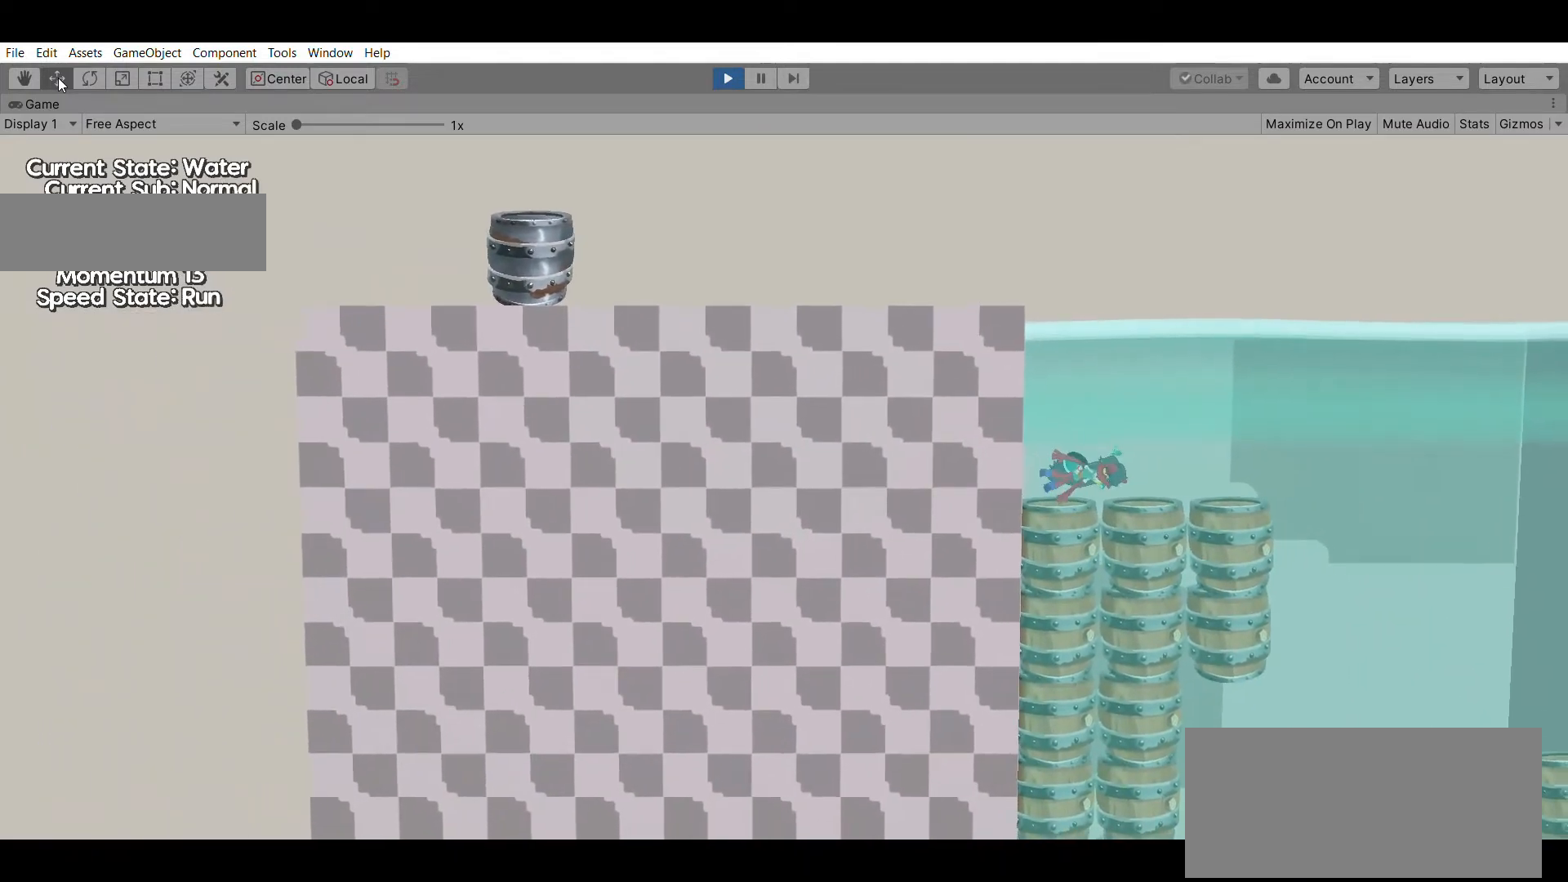
{"dt_ms": 500, "buttons": [], "left_stick": "down", "events": [[133, "X", "down"], [300, "X", "up"], [433, "left_stick", "down"]]}
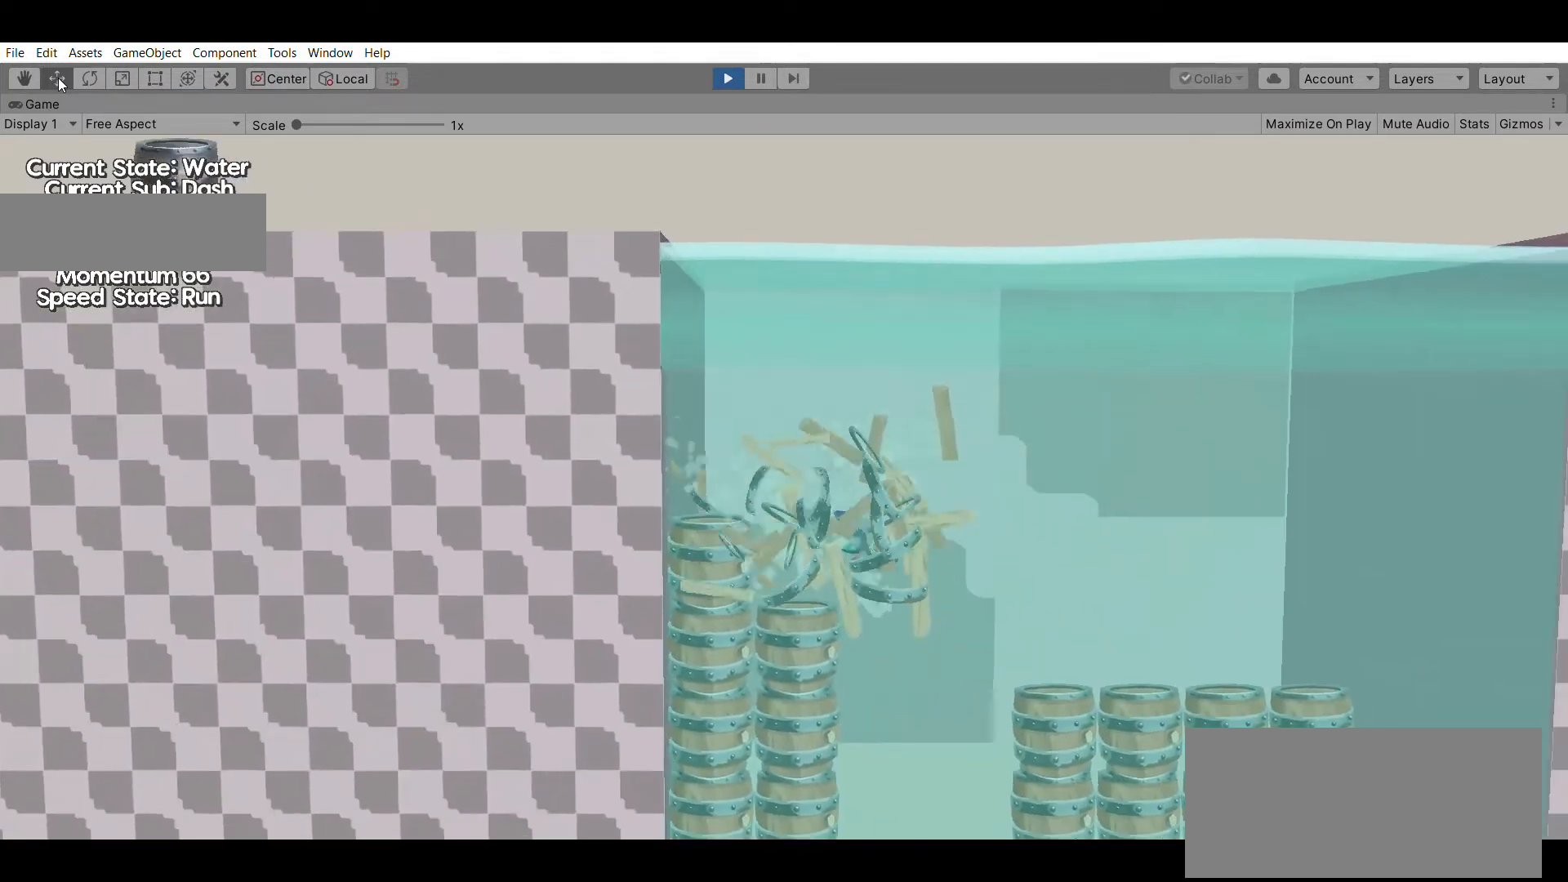
{"dt_ms": 500, "buttons": [], "left_stick": "center", "events": [[200, "left_stick", "center"]]}
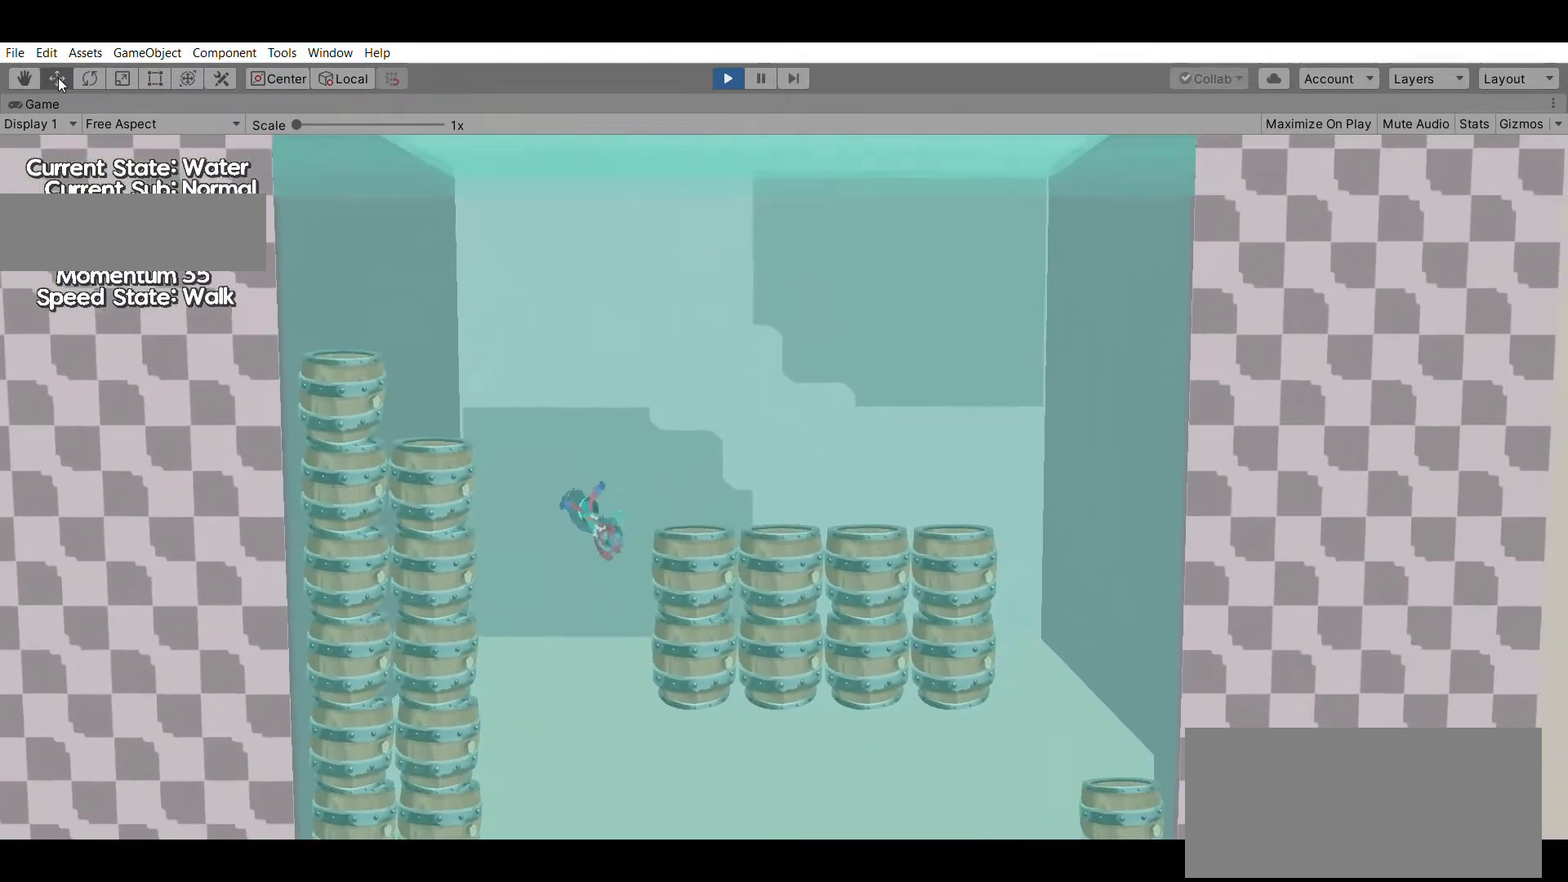
{"dt_ms": 500, "buttons": ["X"], "left_stick": "right", "events": [[233, "left_stick", "right"], [467, "X", "down"]]}
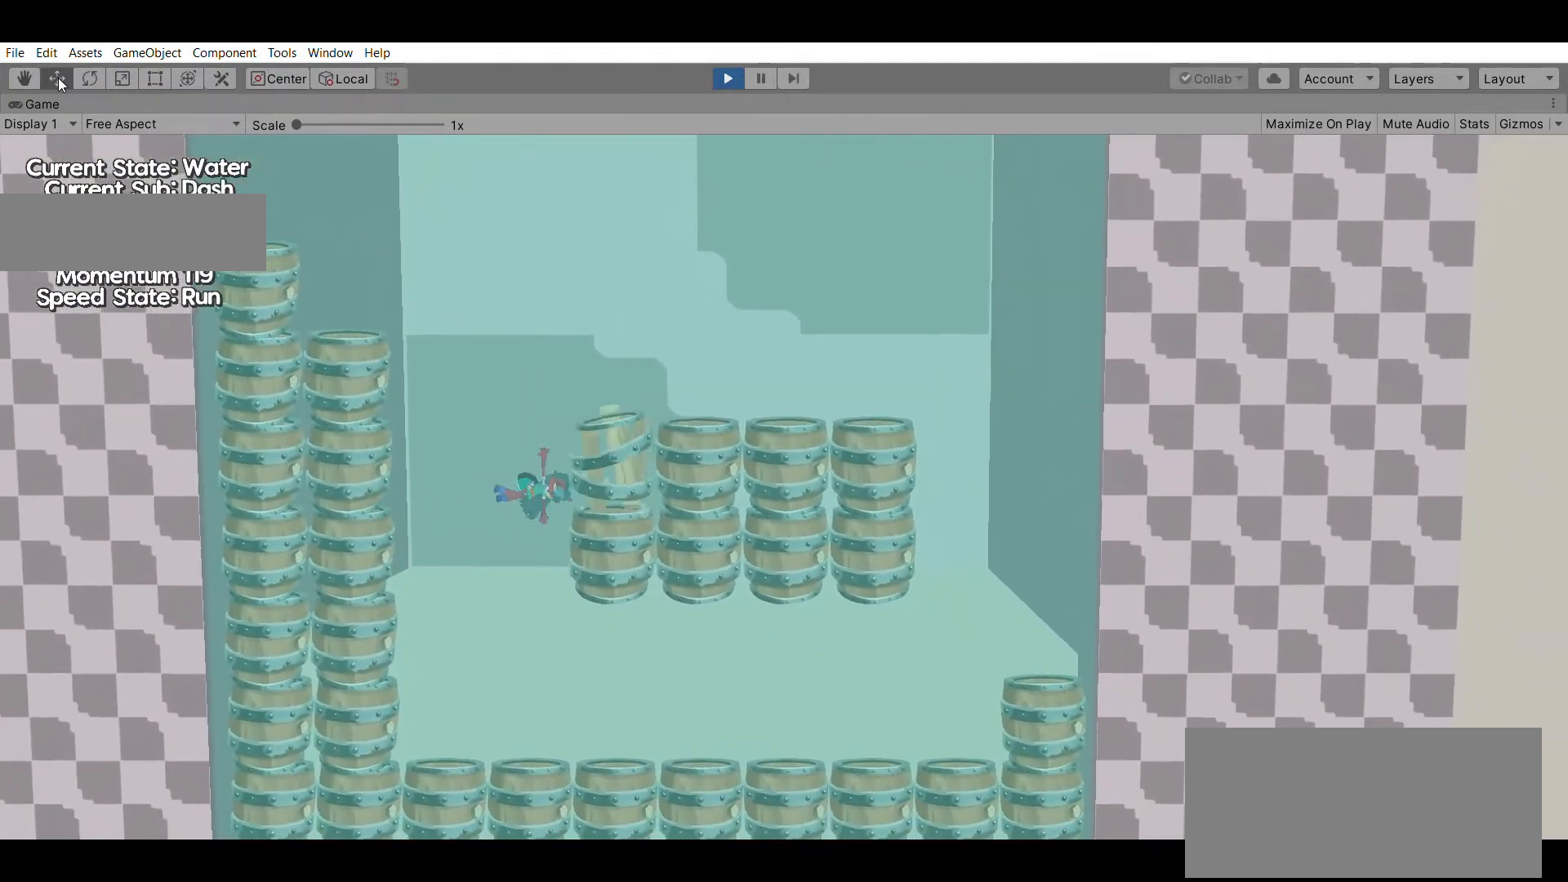
{"dt_ms": 500, "buttons": [], "left_stick": "center", "events": [[167, "X", "up"], [367, "left_stick", "center"]]}
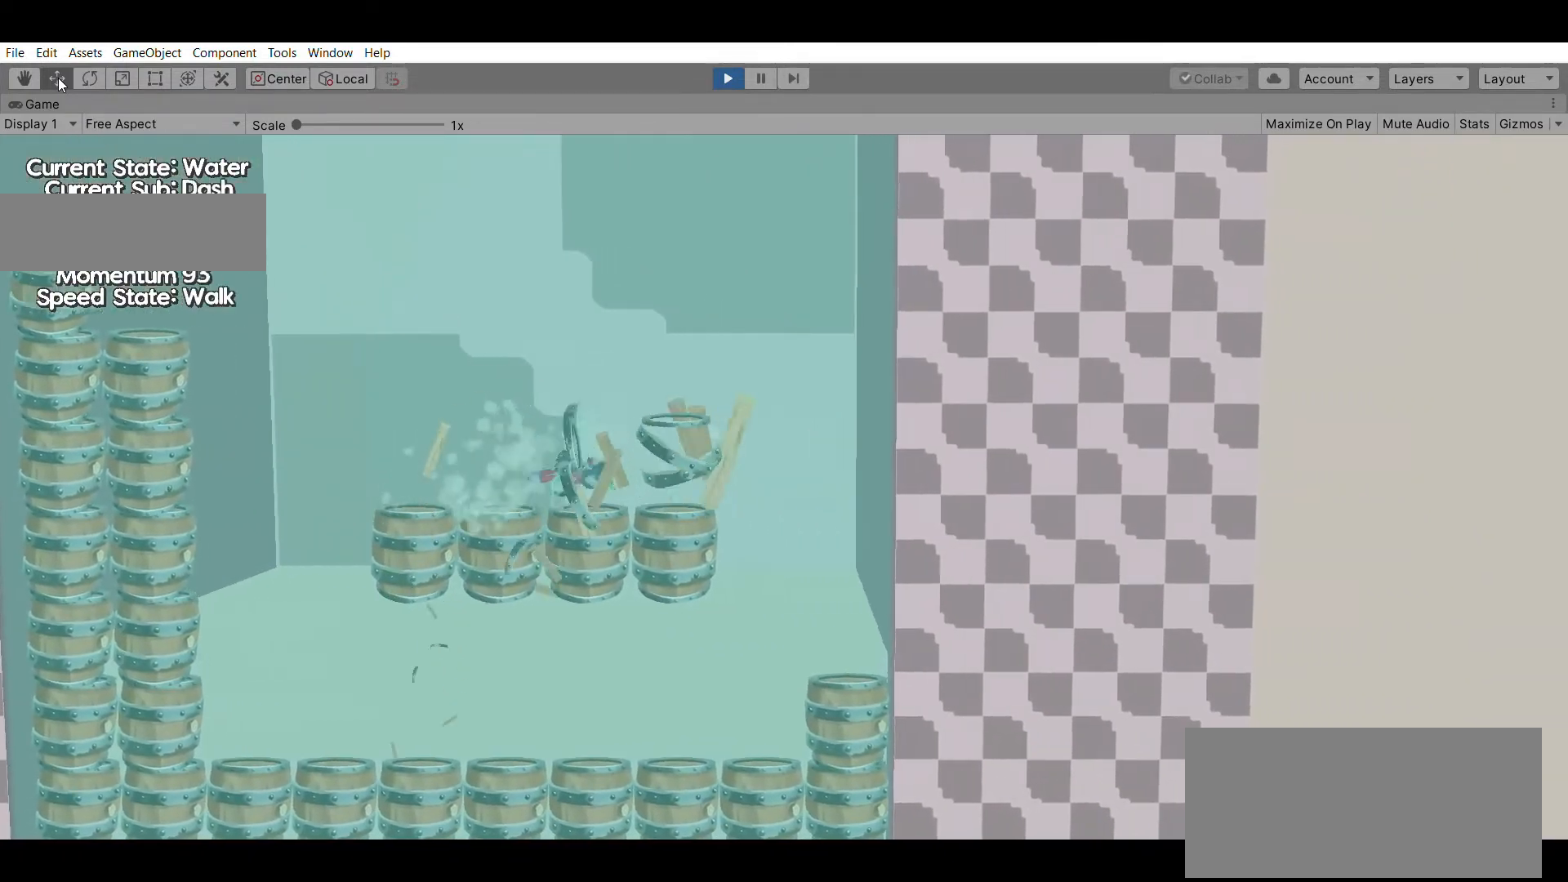
{"dt_ms": 500, "buttons": [], "left_stick": "down", "events": [[300, "left_stick", "down"]]}
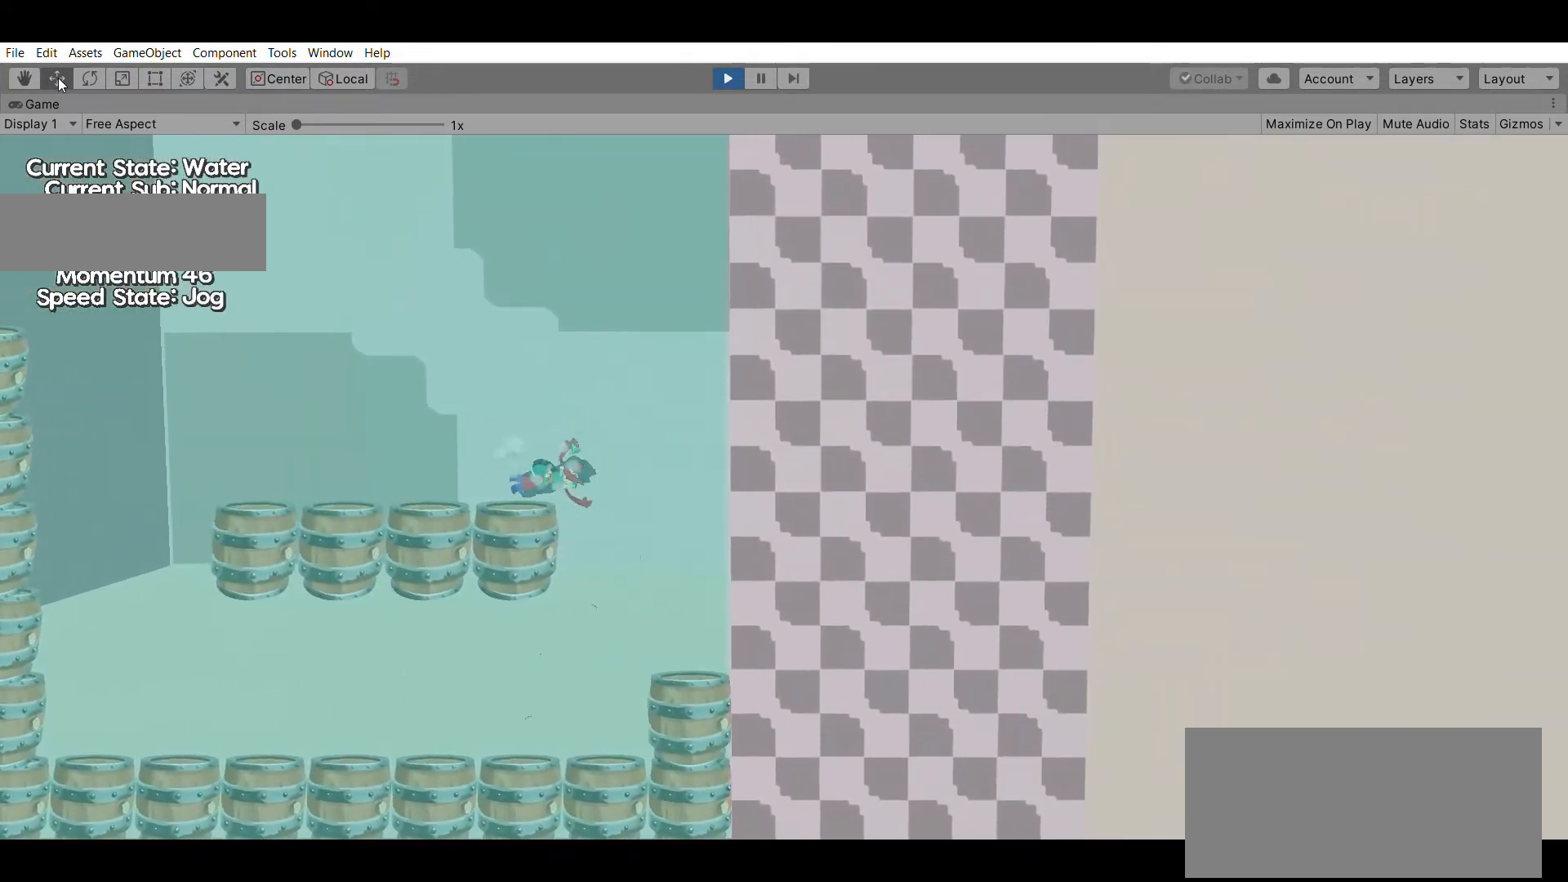
{"dt_ms": 1000, "buttons": [], "left_stick": "left"}
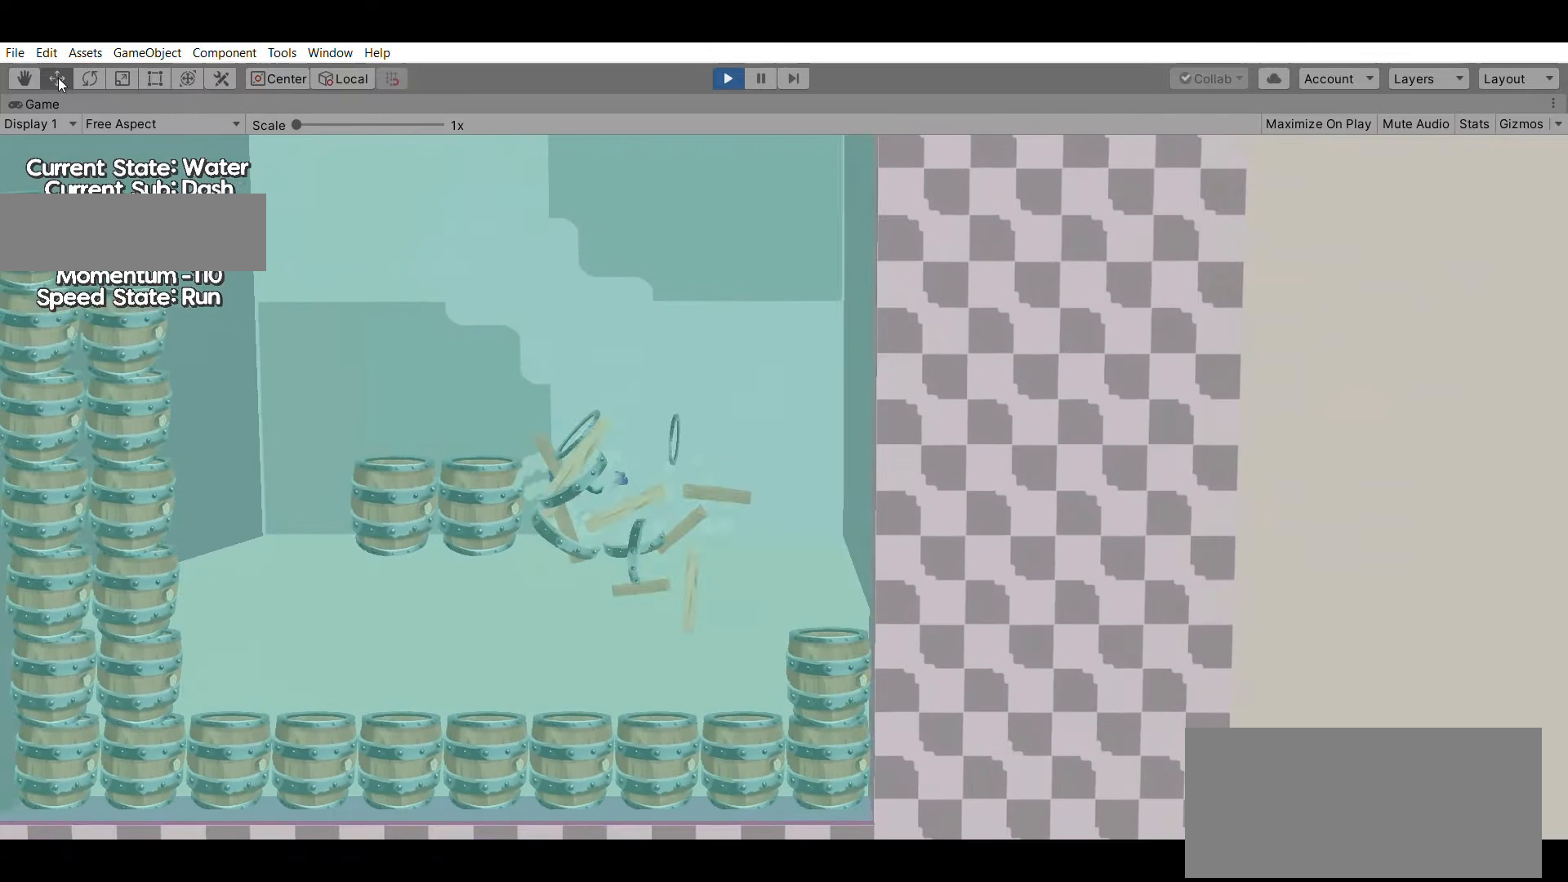
{"dt_ms": 500, "buttons": [], "left_stick": "center", "events": [[300, "left_stick", "center"]]}
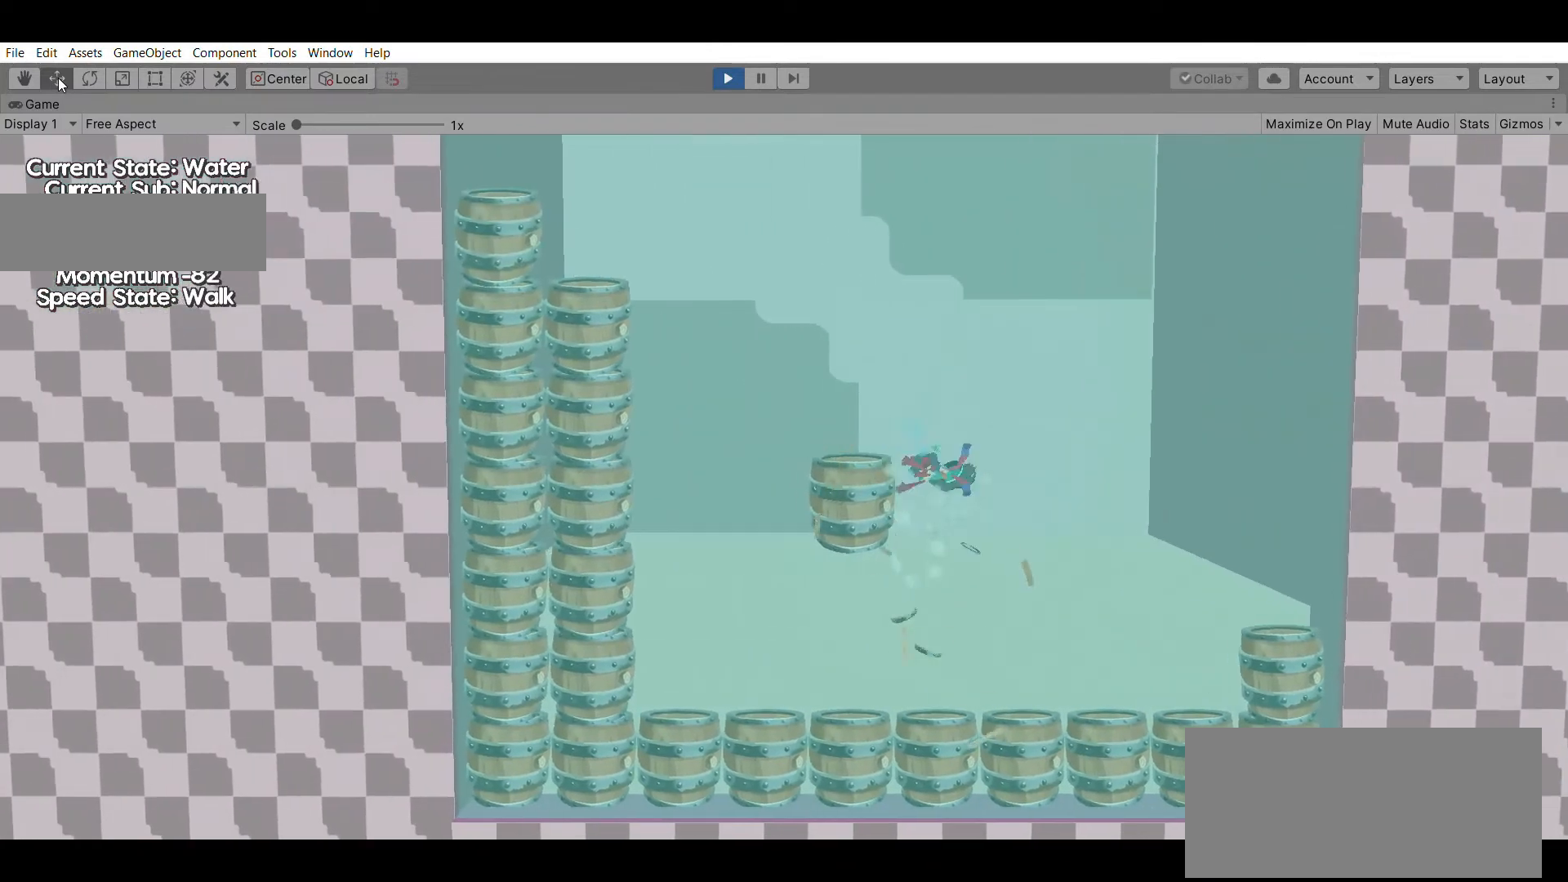
{"dt_ms": 500, "buttons": [], "left_stick": "left", "events": [[400, "left_stick", "left"]]}
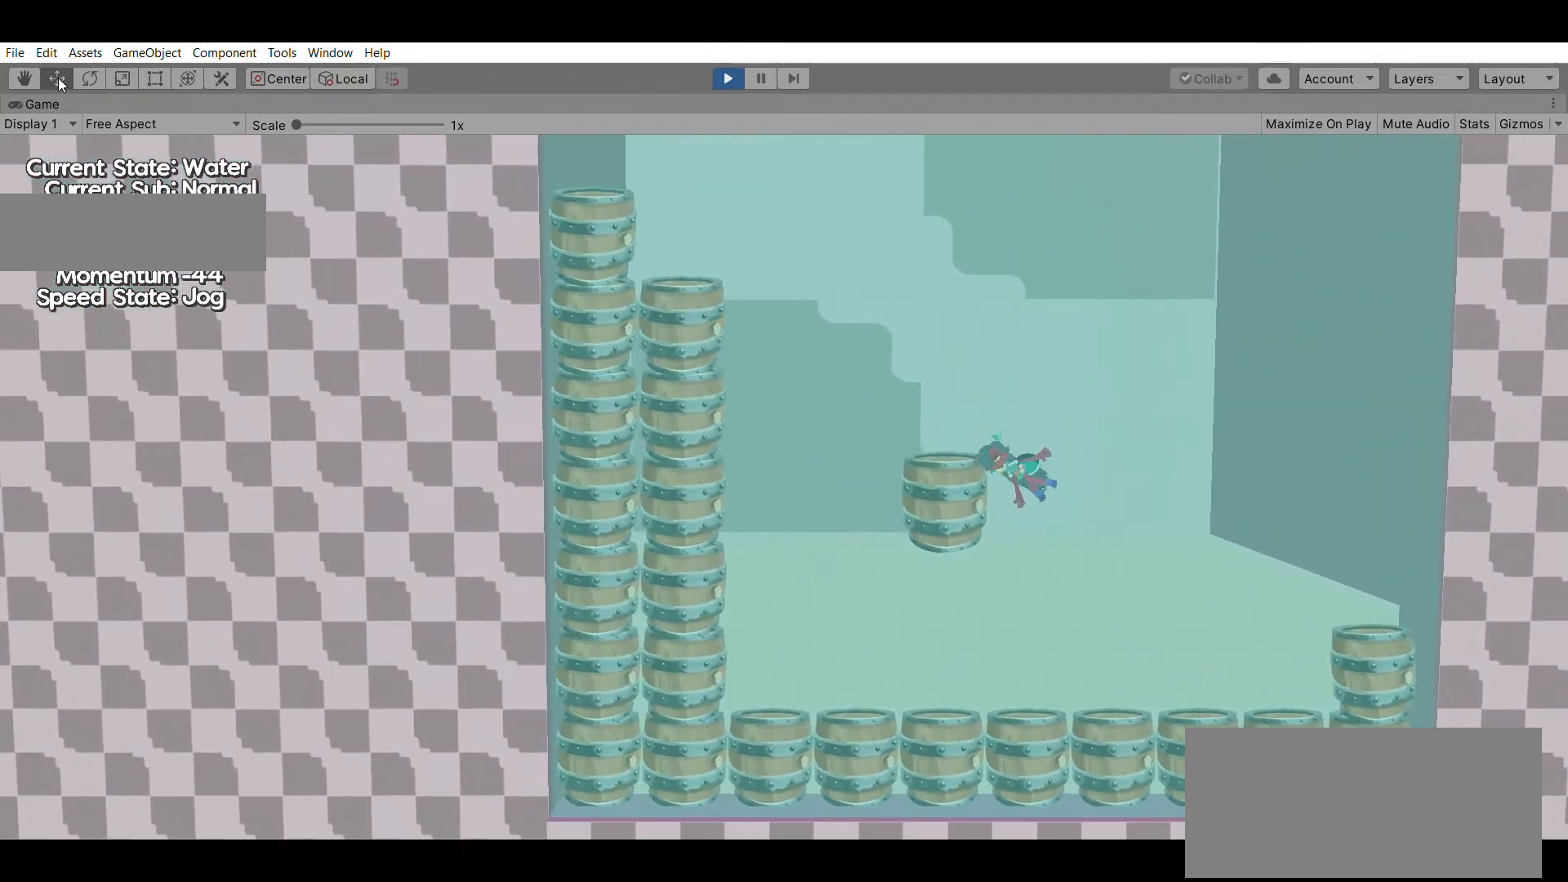
{"dt_ms": 500, "buttons": [], "left_stick": "left", "events": [[100, "X", "down"], [300, "X", "up"]]}
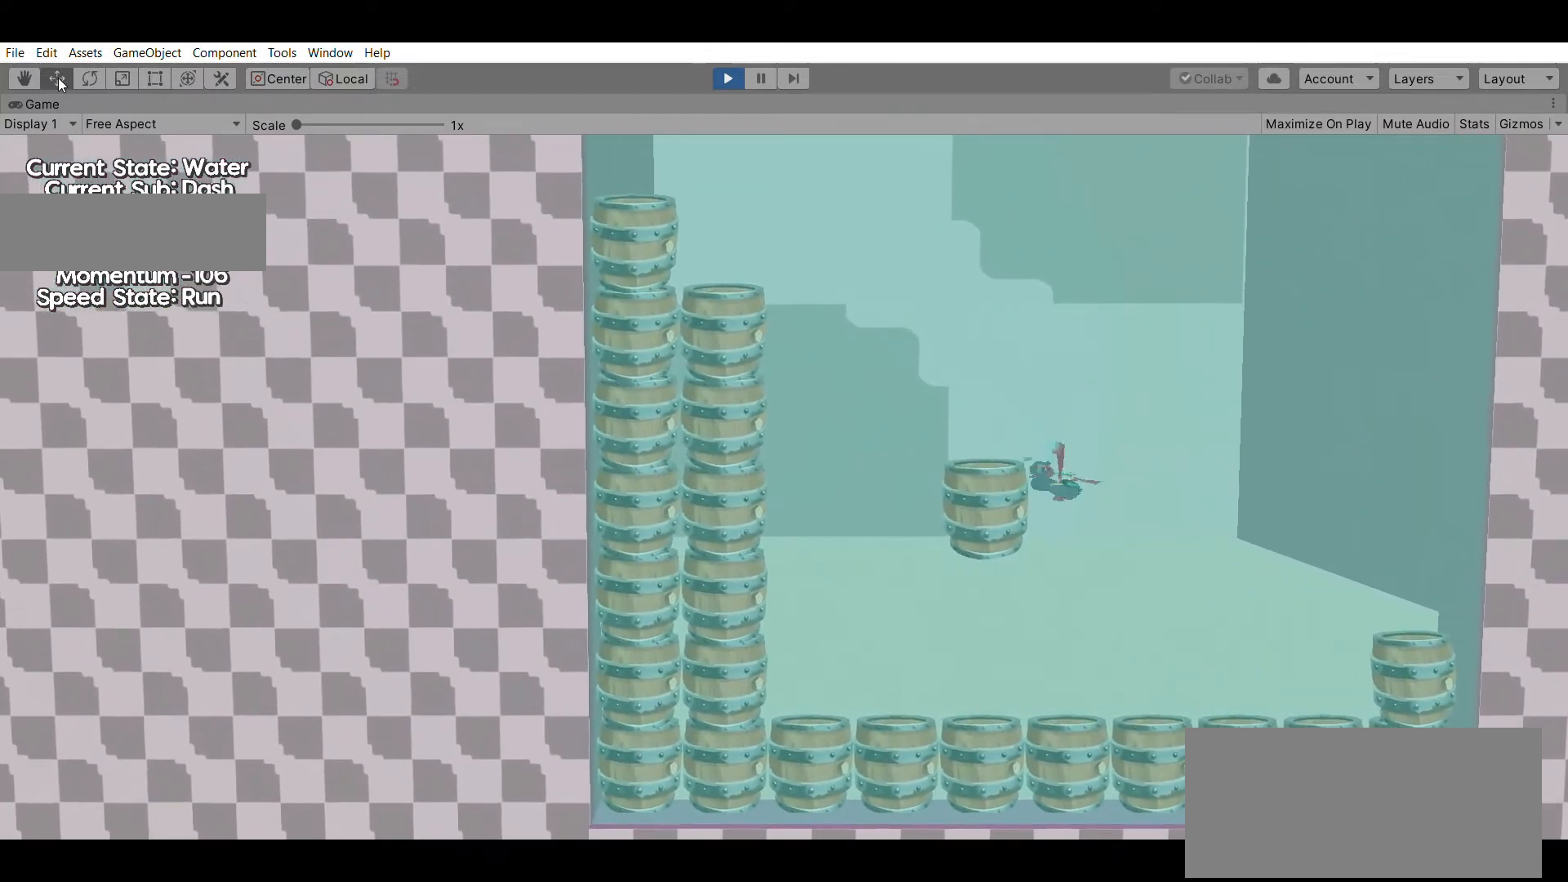
{"dt_ms": 500, "buttons": [], "left_stick": "down", "events": [[367, "left_stick", "center"], [433, "left_stick", "down"]]}
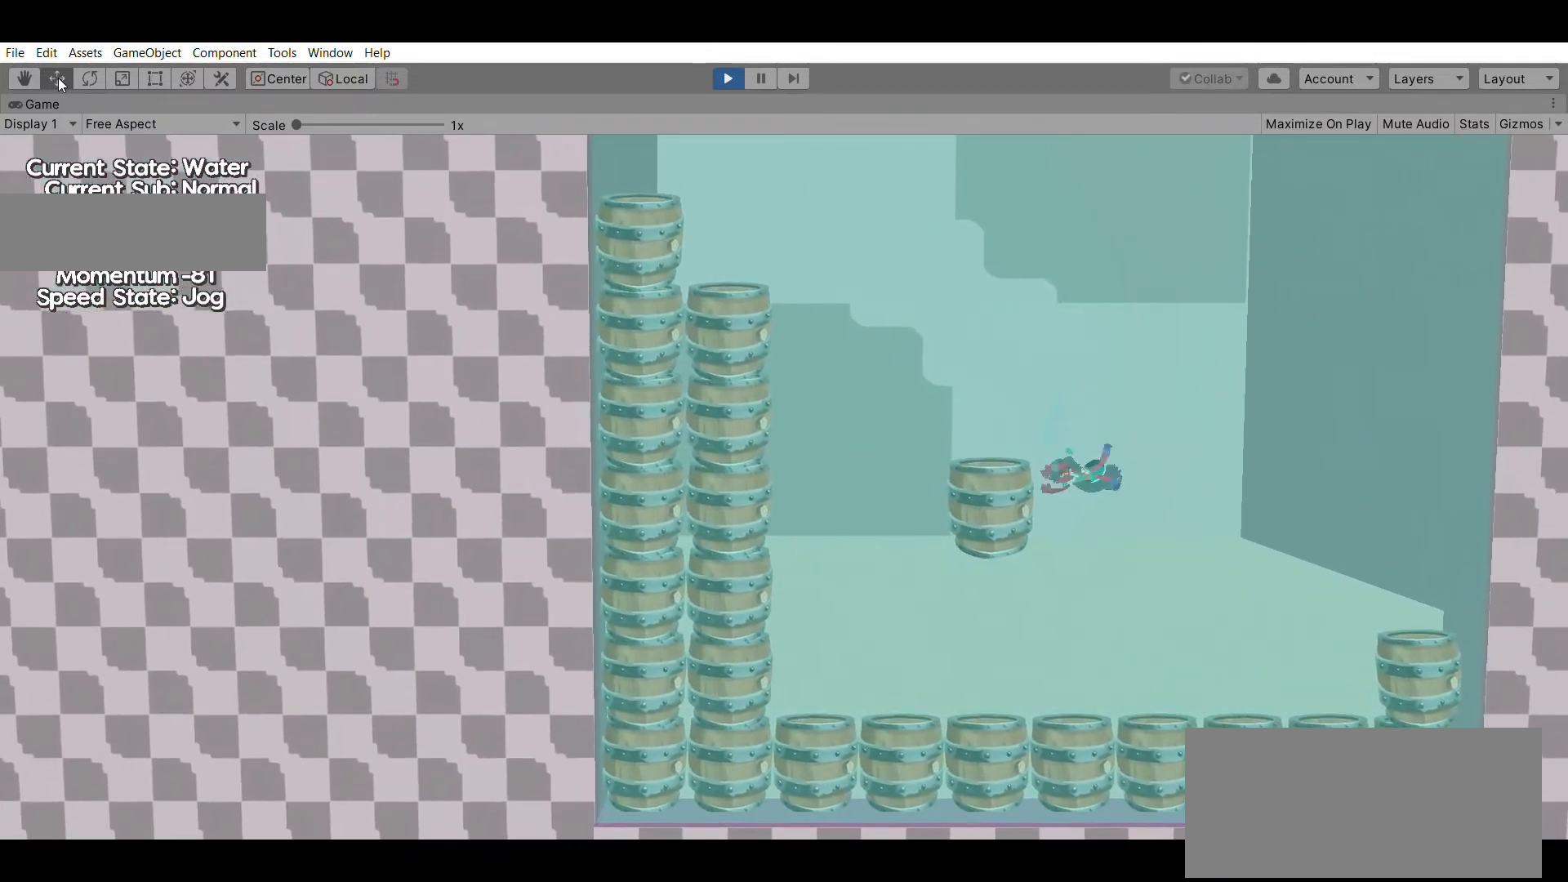
{"dt_ms": 500, "buttons": [], "left_stick": "left", "events": [[300, "left_stick", "left"]]}
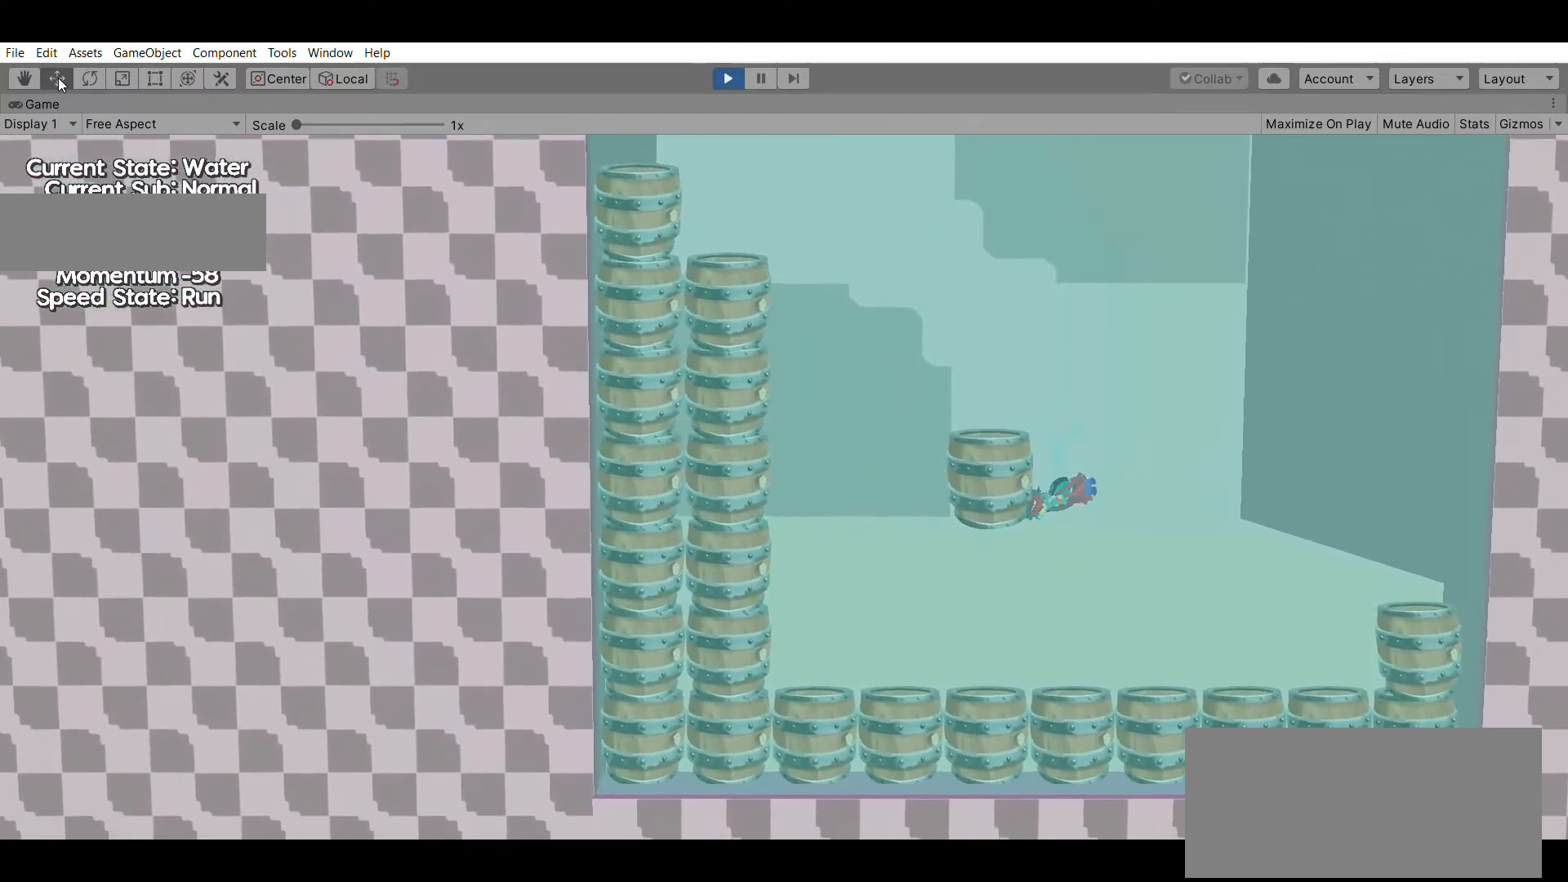
{"dt_ms": 500, "buttons": [], "left_stick": "left", "events": [[33, "X", "down"], [200, "X", "up"]]}
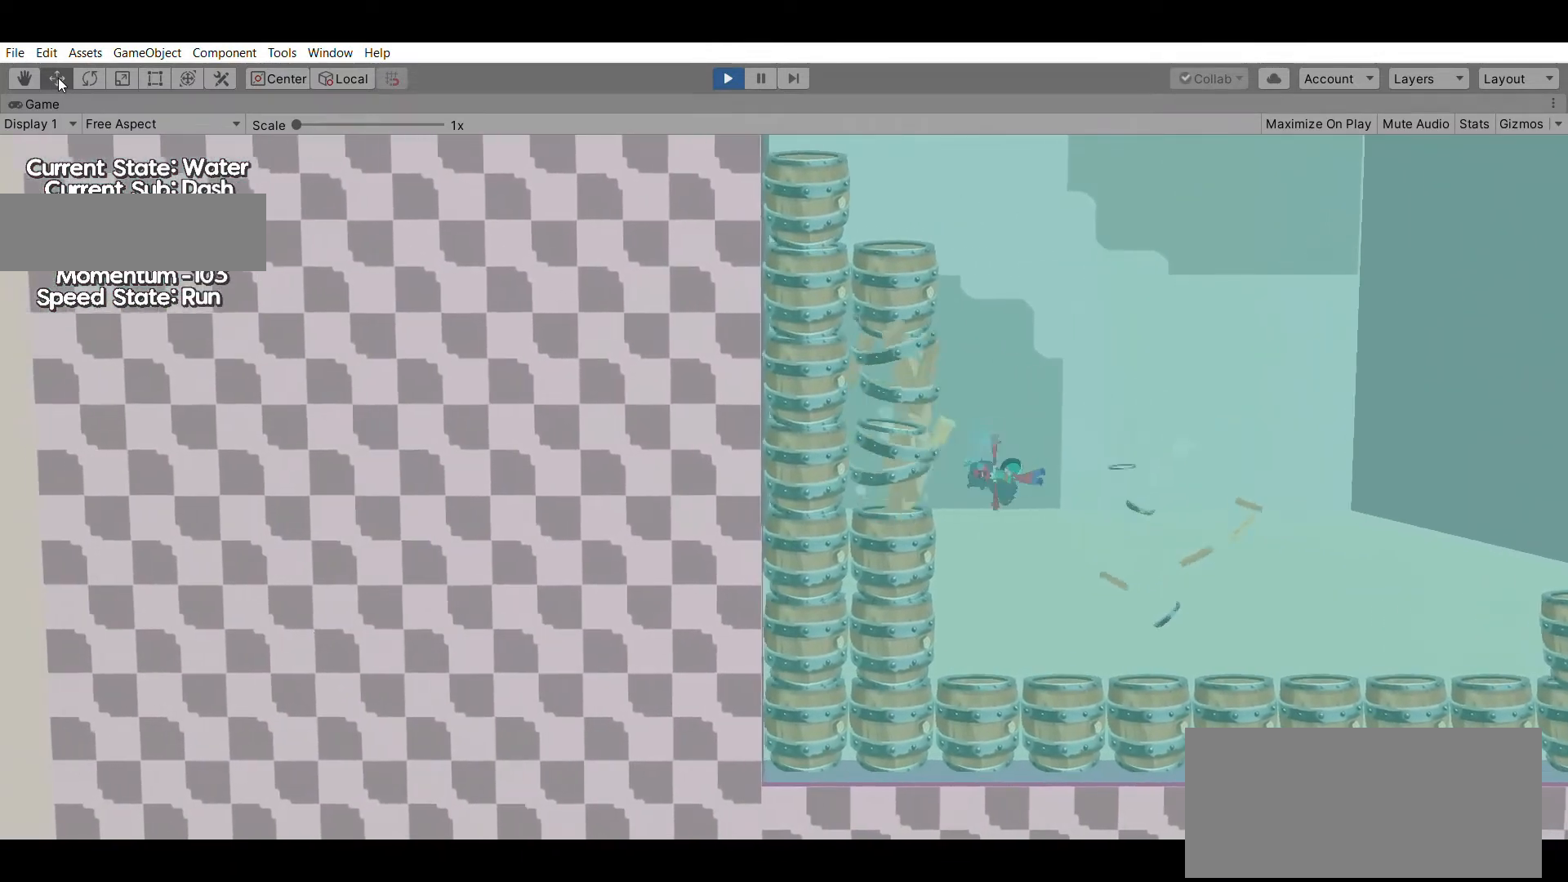
{"dt_ms": 500, "buttons": [], "left_stick": "up", "events": [[367, "left_stick", "up"]]}
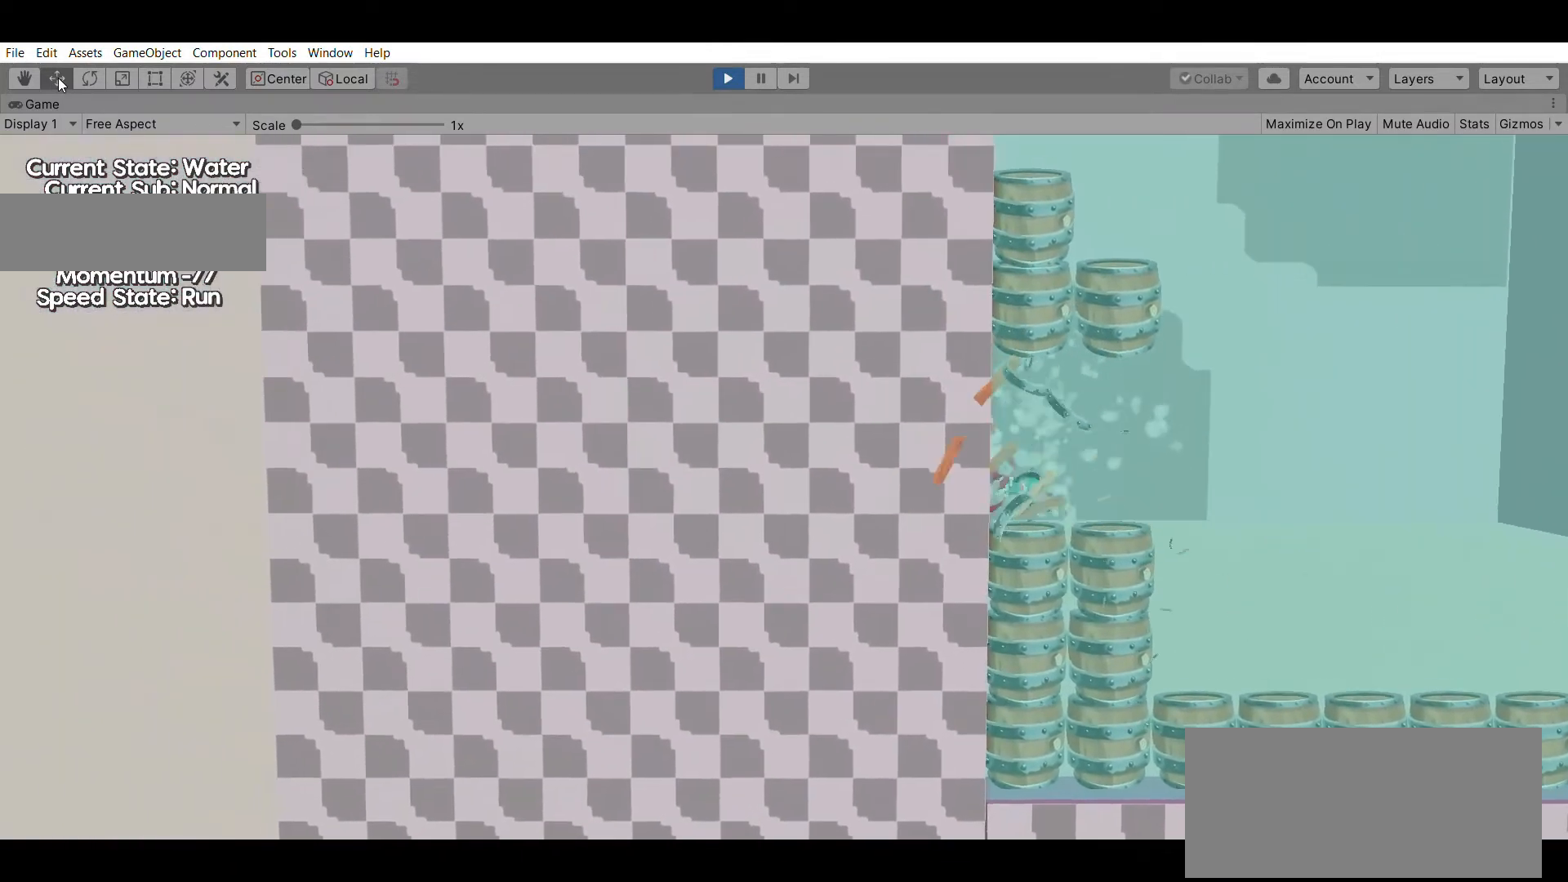
{"dt_ms": 500, "buttons": ["X"], "left_stick": "up", "events": [[433, "X", "down"]]}
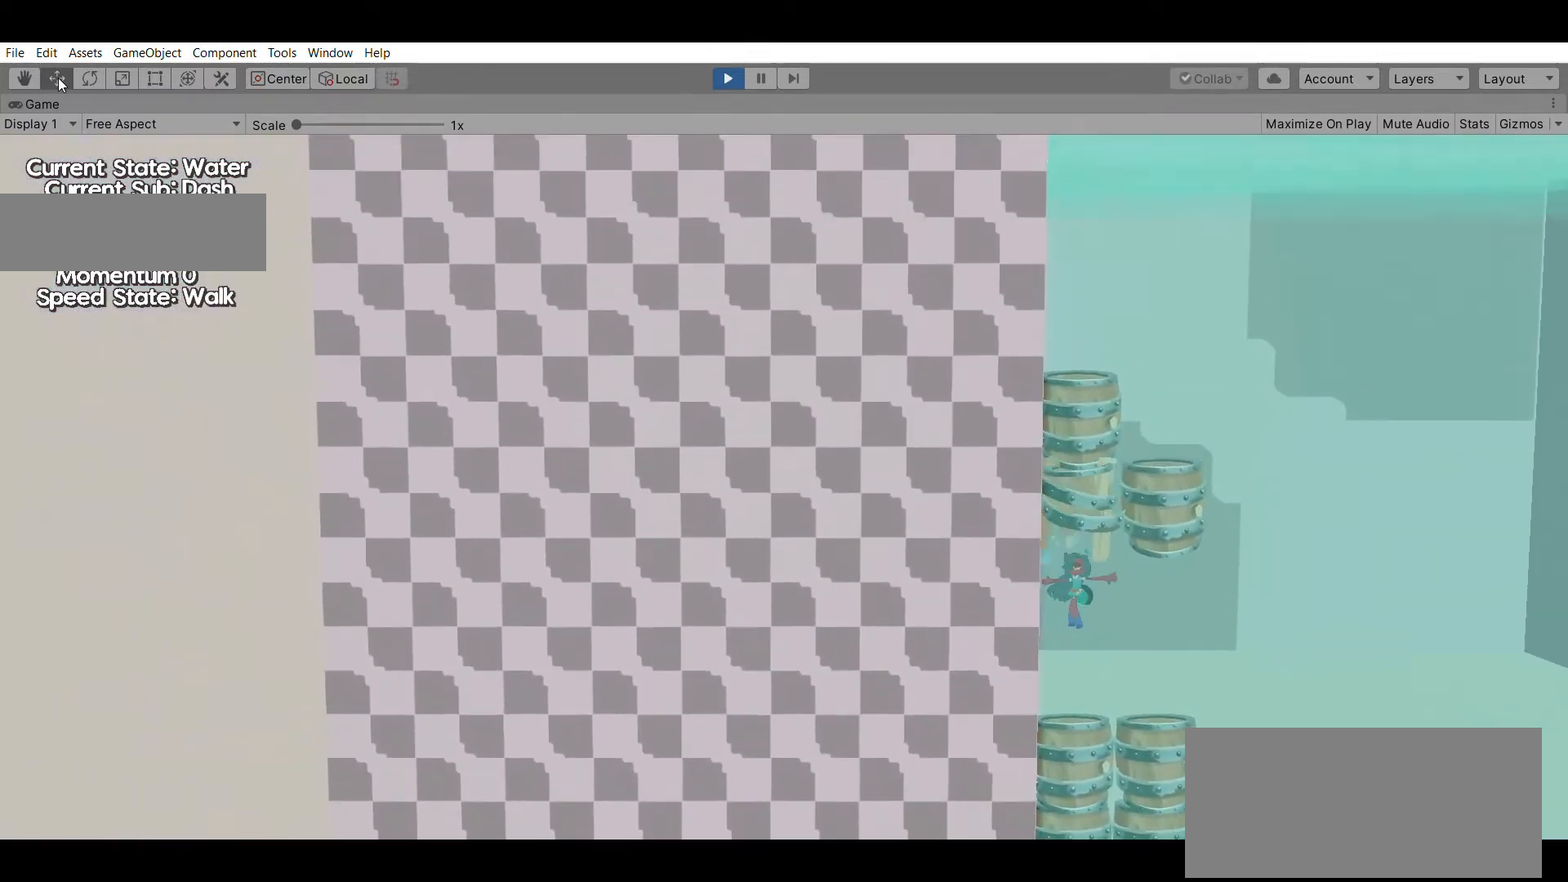
{"dt_ms": 500, "buttons": [], "left_stick": "right", "events": [[167, "X", "up"], [367, "left_stick", "right"]]}
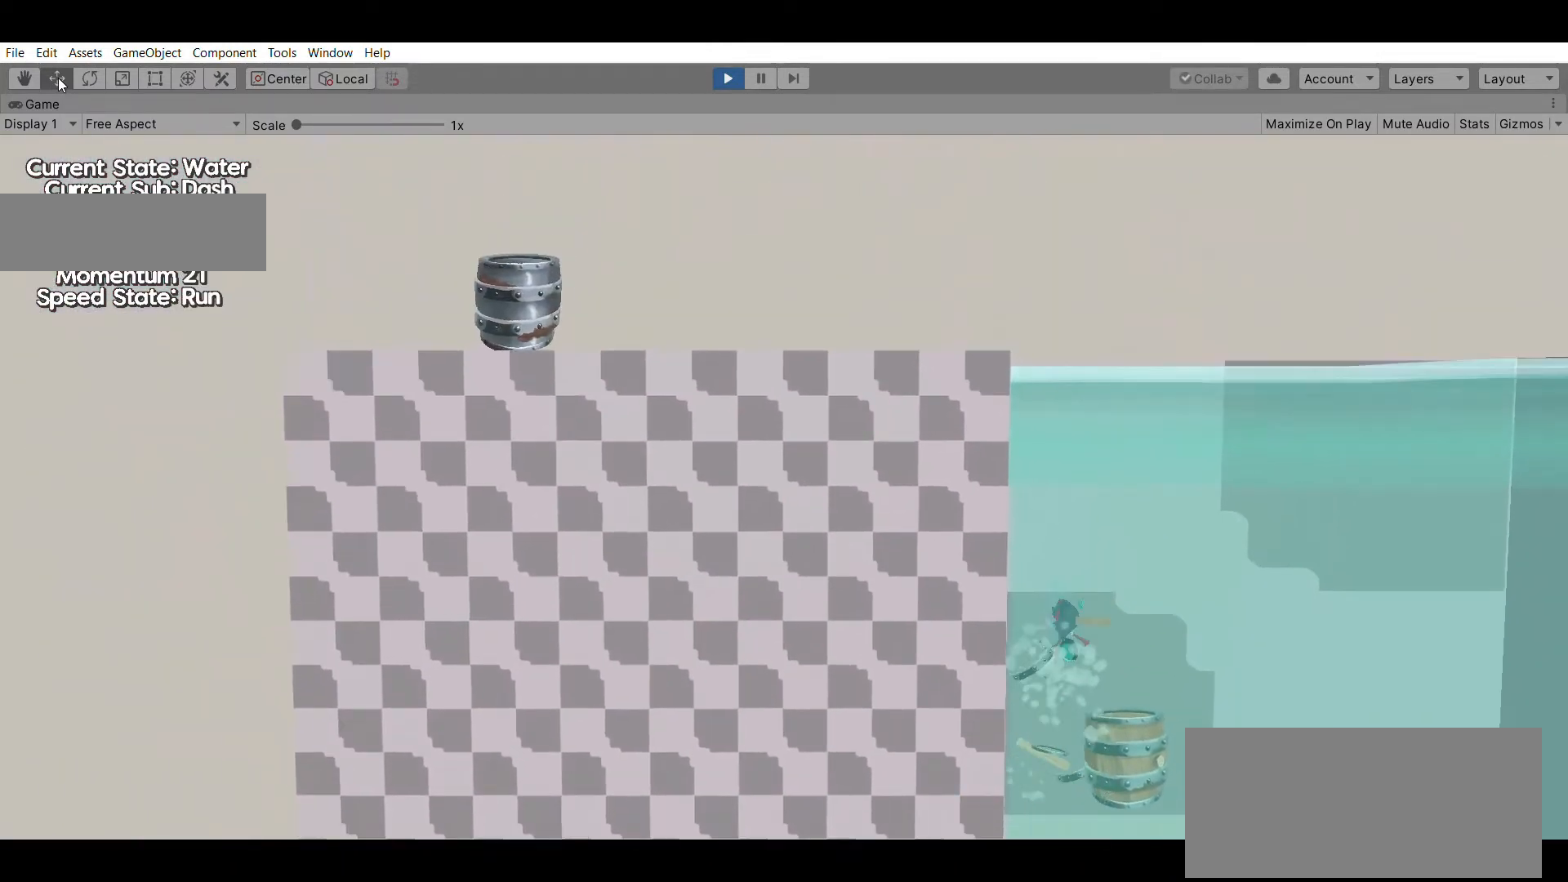
{"dt_ms": 500, "buttons": ["X"], "left_stick": "down", "events": [[100, "left_stick", "down"], [500, "X", "down"]]}
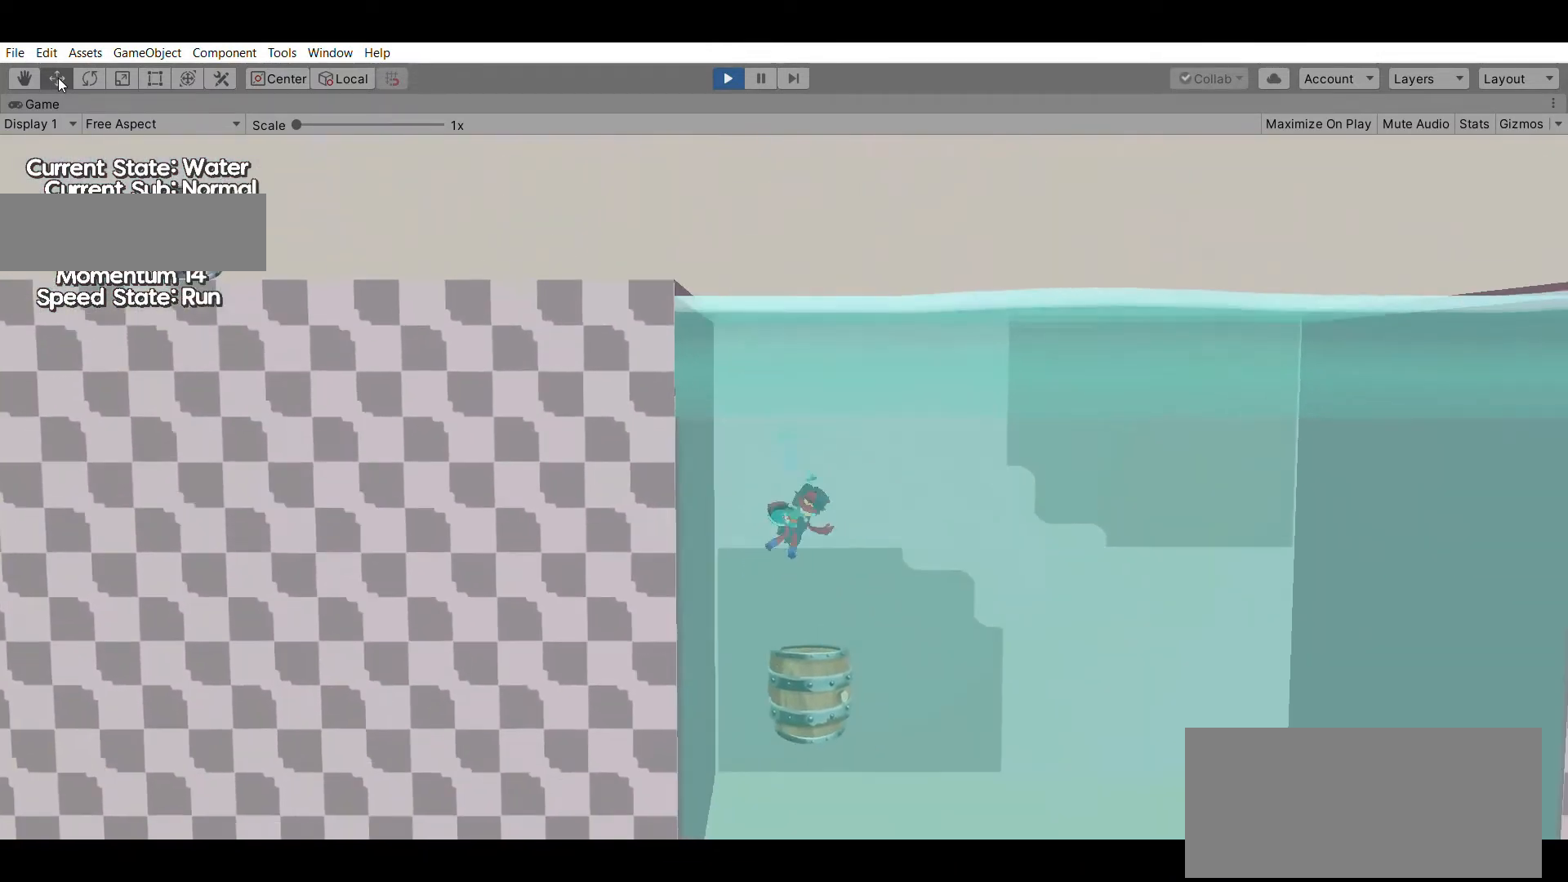
{"dt_ms": 500, "buttons": [], "left_stick": "down", "events": [[167, "X", "up"]]}
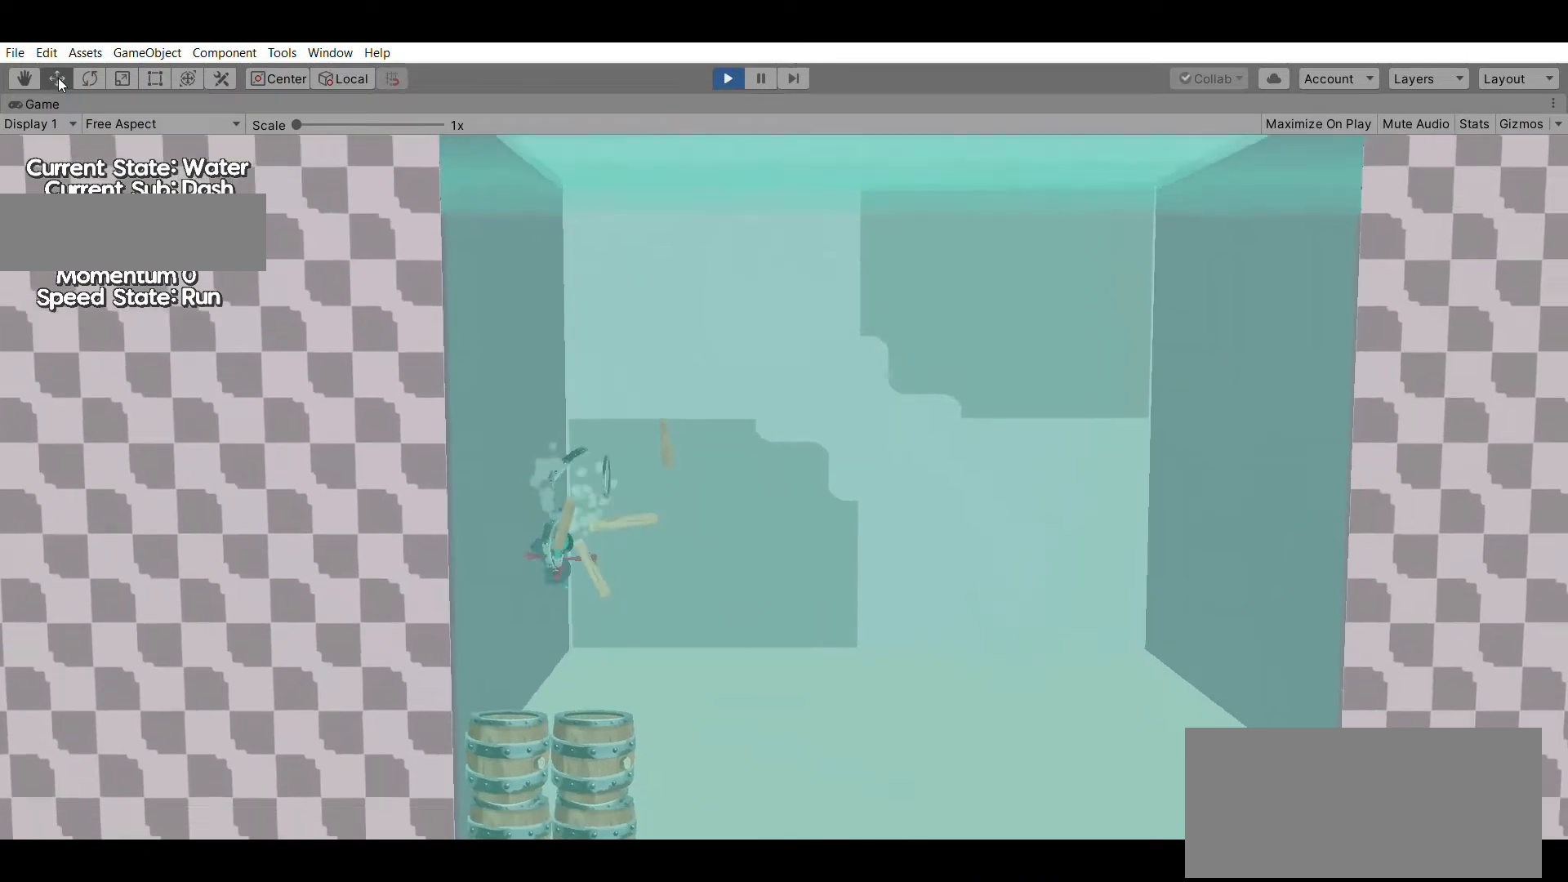
{"dt_ms": 500, "buttons": [], "left_stick": "down", "events": []}
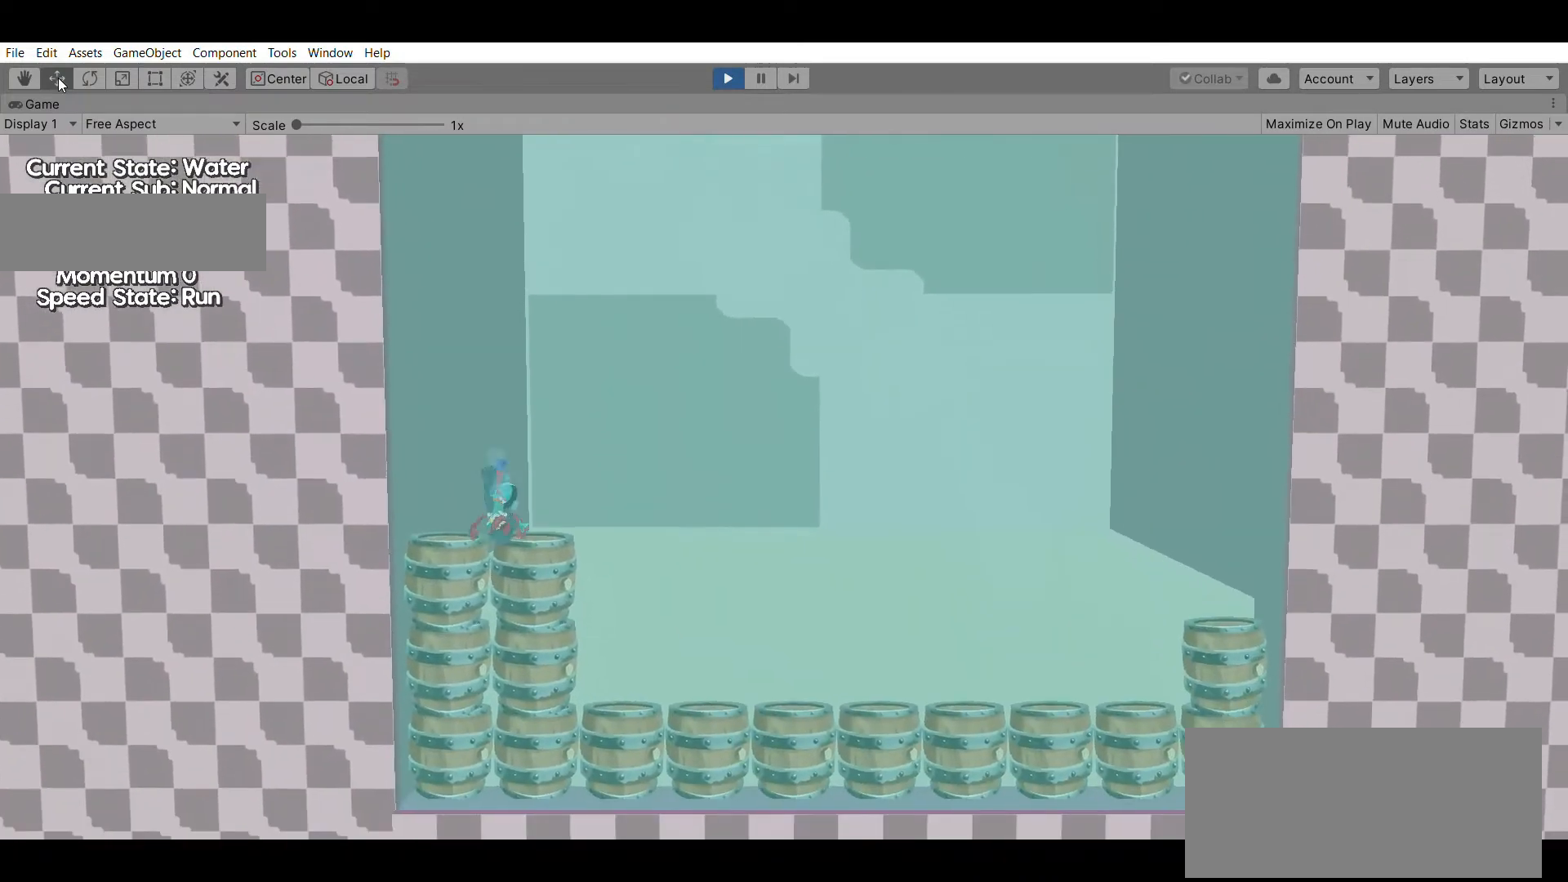
{"dt_ms": 500, "buttons": [], "left_stick": "down", "events": [[67, "X", "down"], [267, "X", "up"]]}
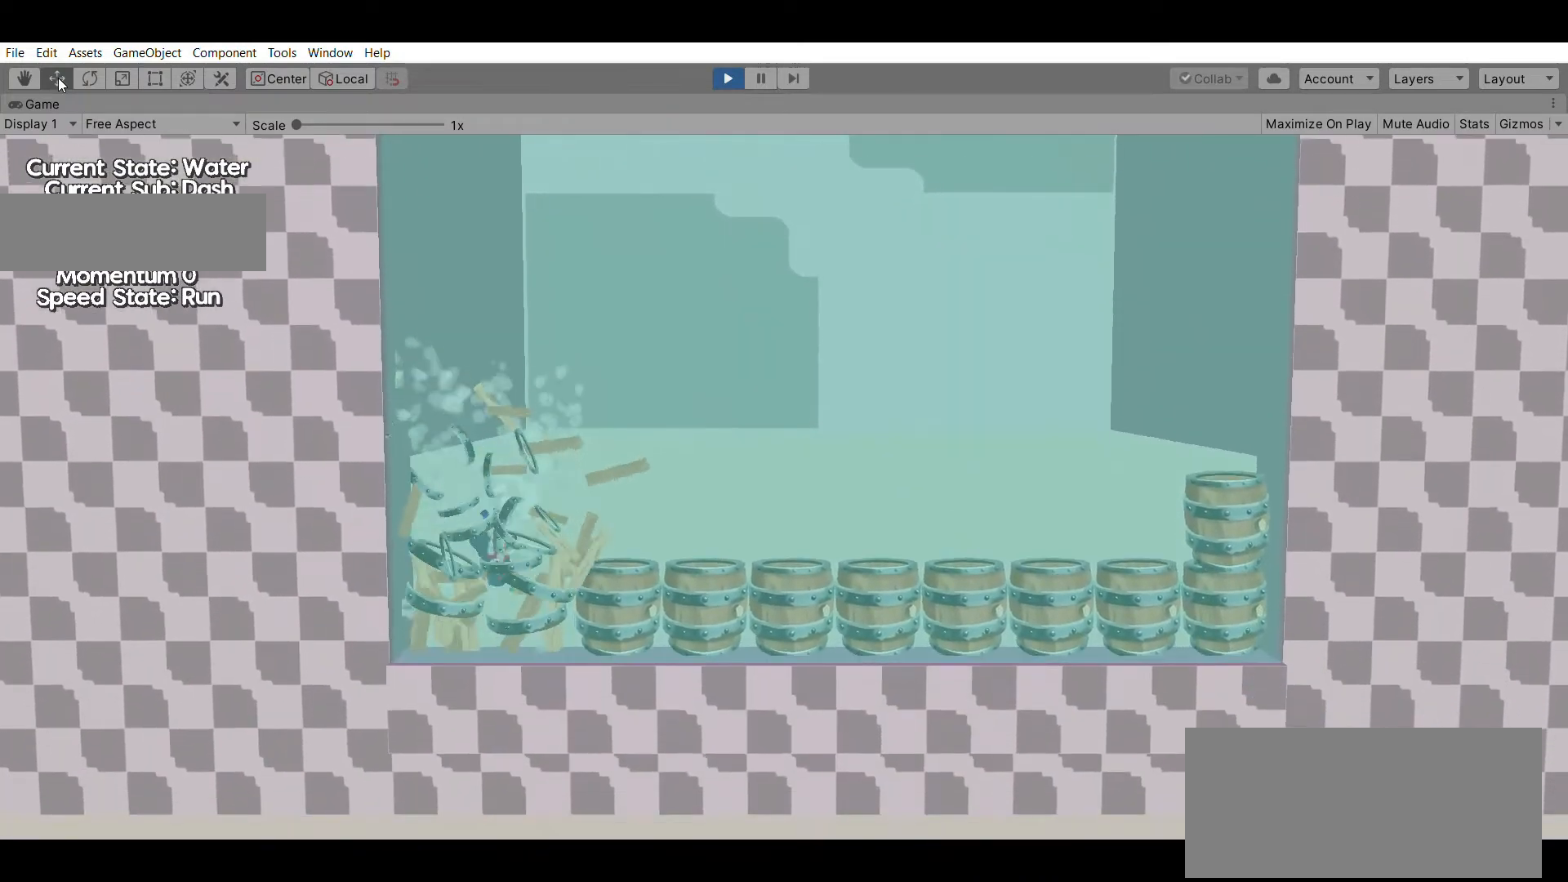
{"dt_ms": 500, "buttons": [], "left_stick": "right", "events": [[200, "left_stick", "right"]]}
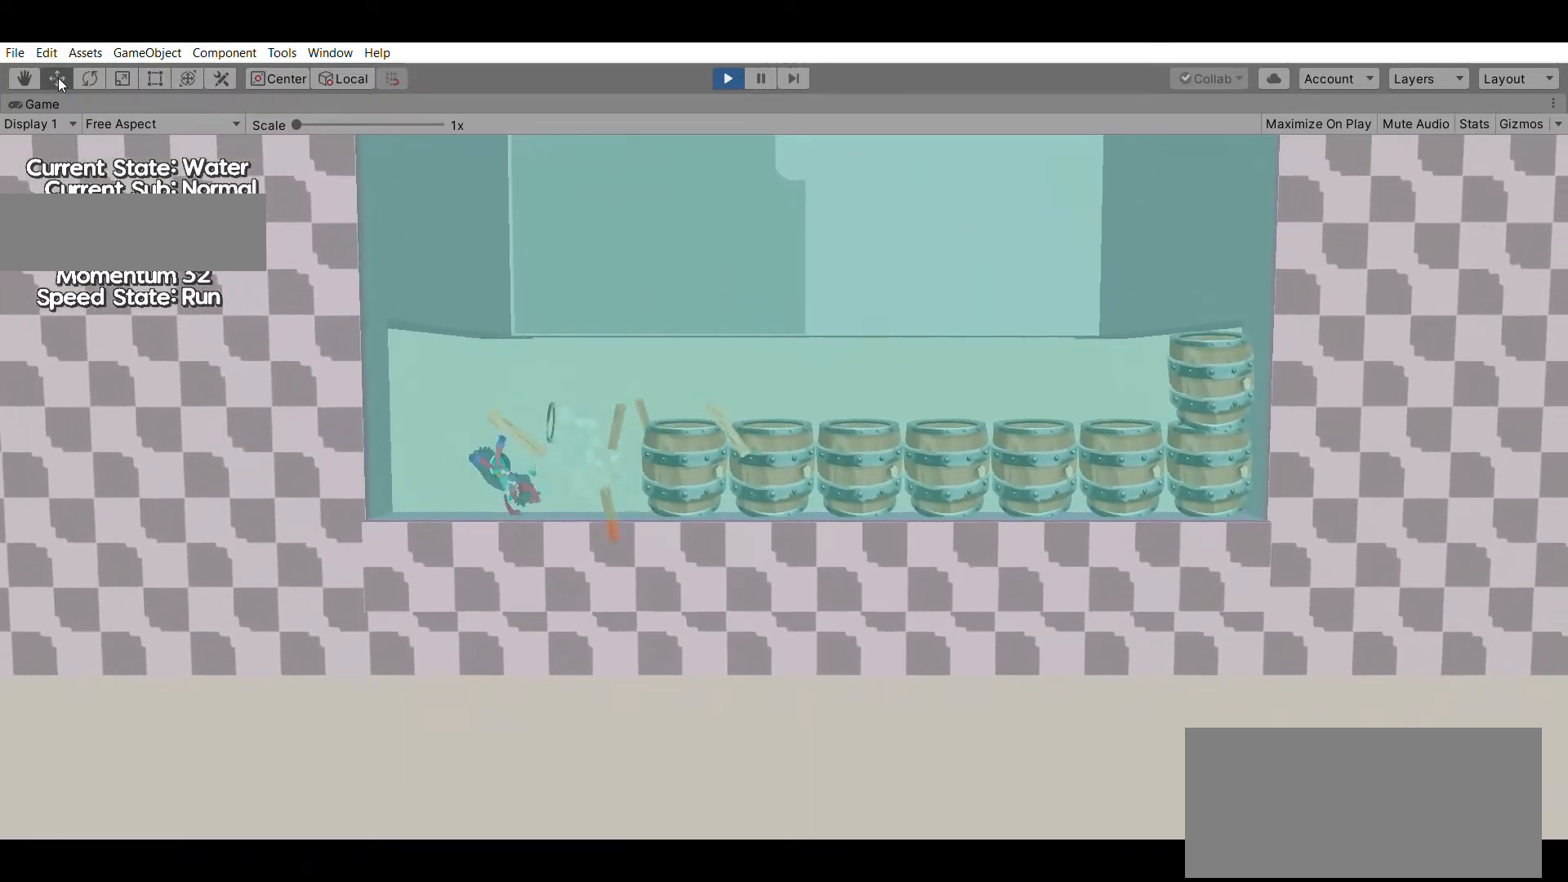
{"dt_ms": 500, "buttons": ["X"], "left_stick": "right", "events": [[333, "X", "down"]]}
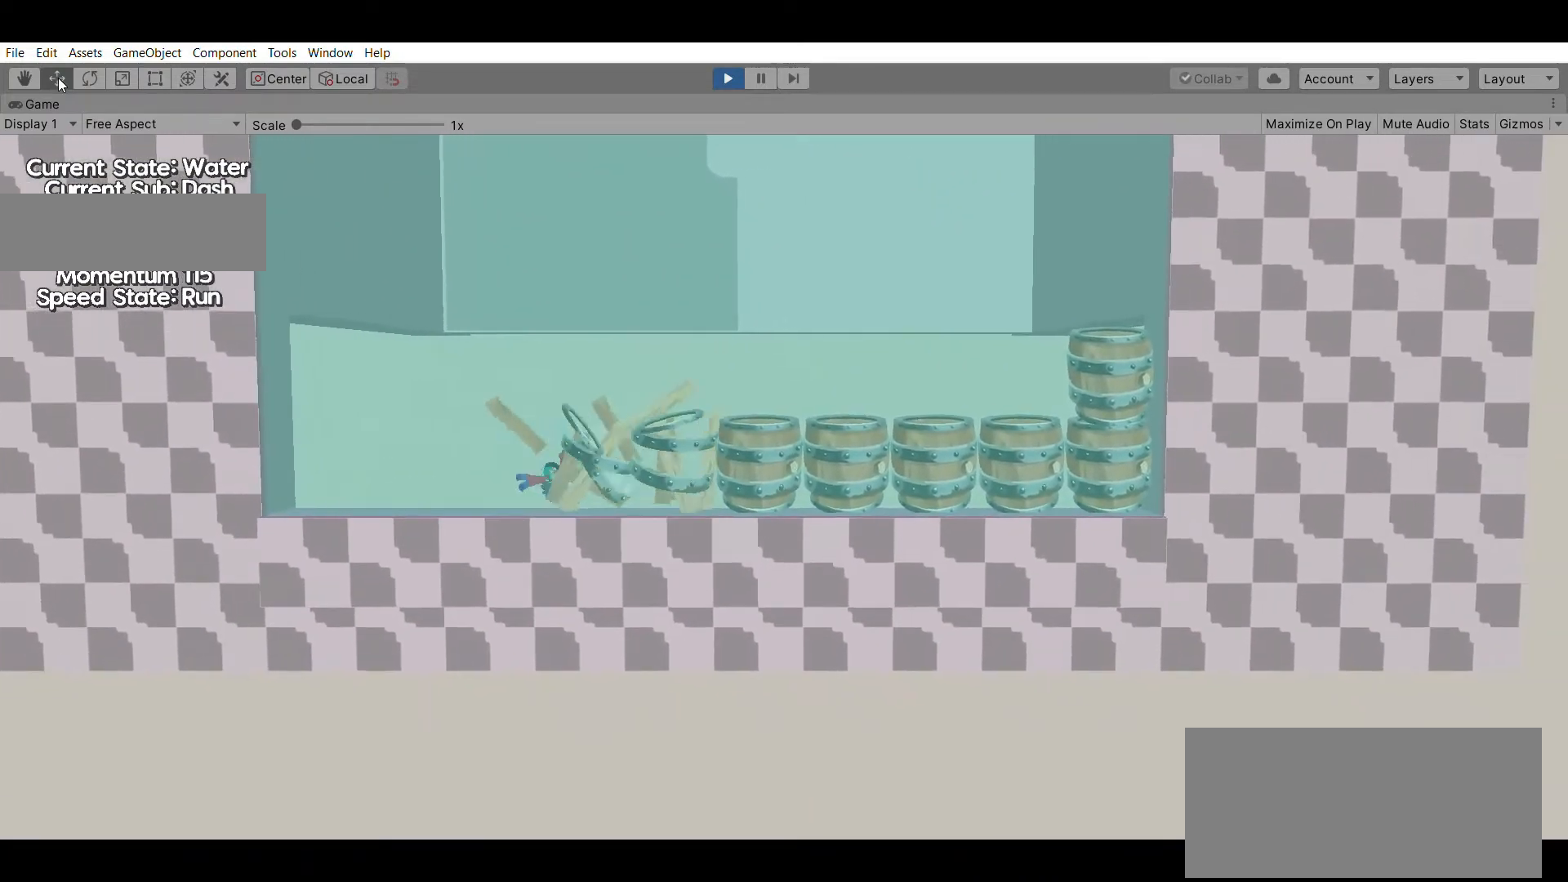
{"dt_ms": 500, "buttons": [], "left_stick": "up", "events": [[67, "X", "up"], [300, "left_stick", "up-right"], [433, "left_stick", "up"]]}
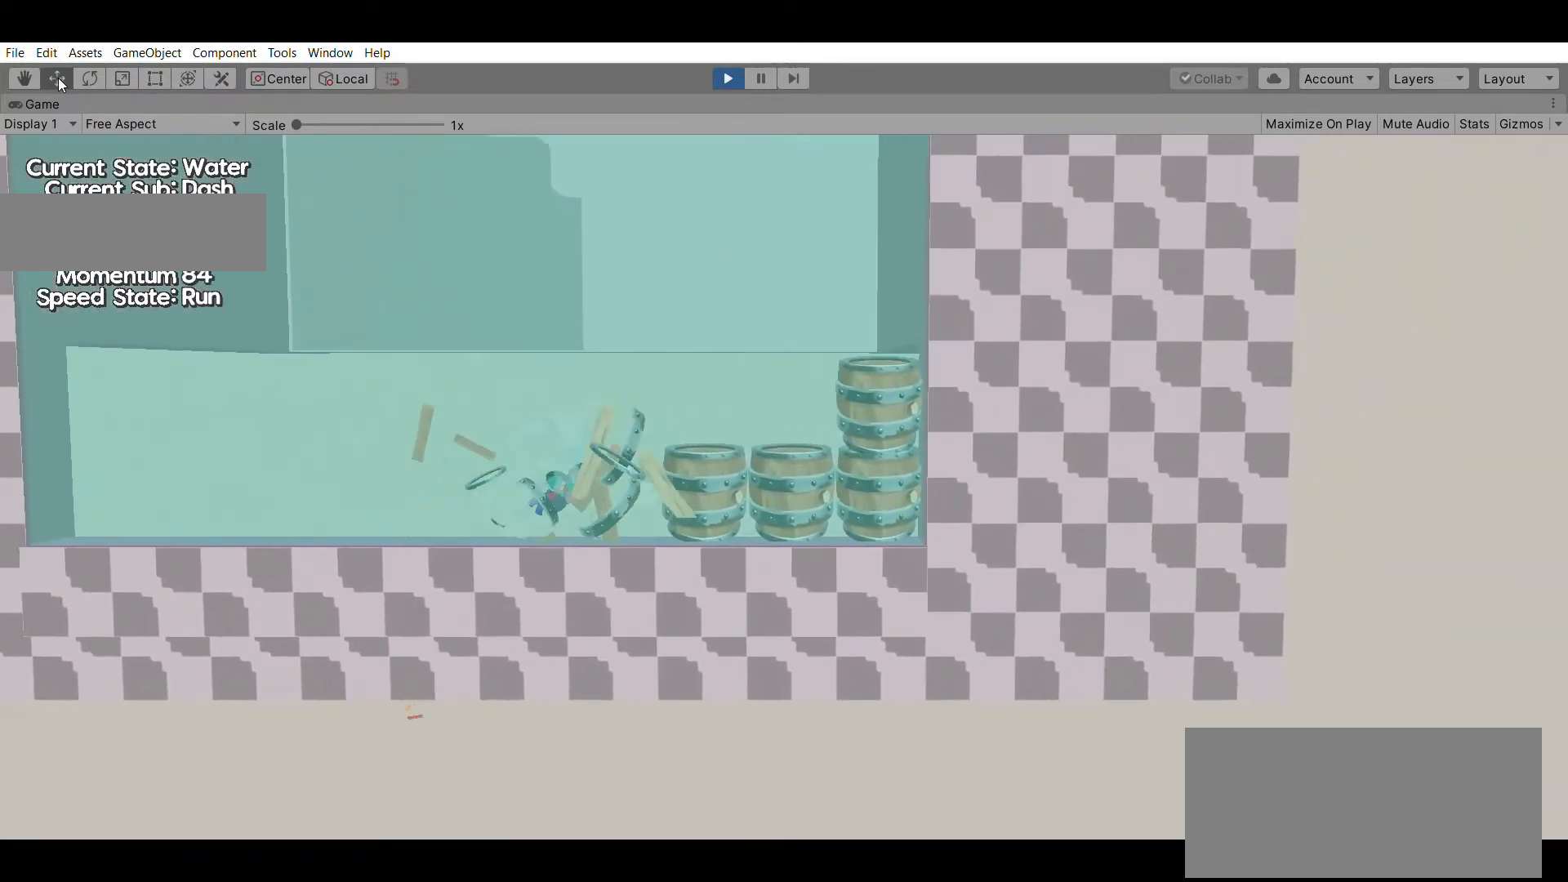
{"dt_ms": 500, "buttons": [], "left_stick": "right", "events": [[367, "left_stick", "right"]]}
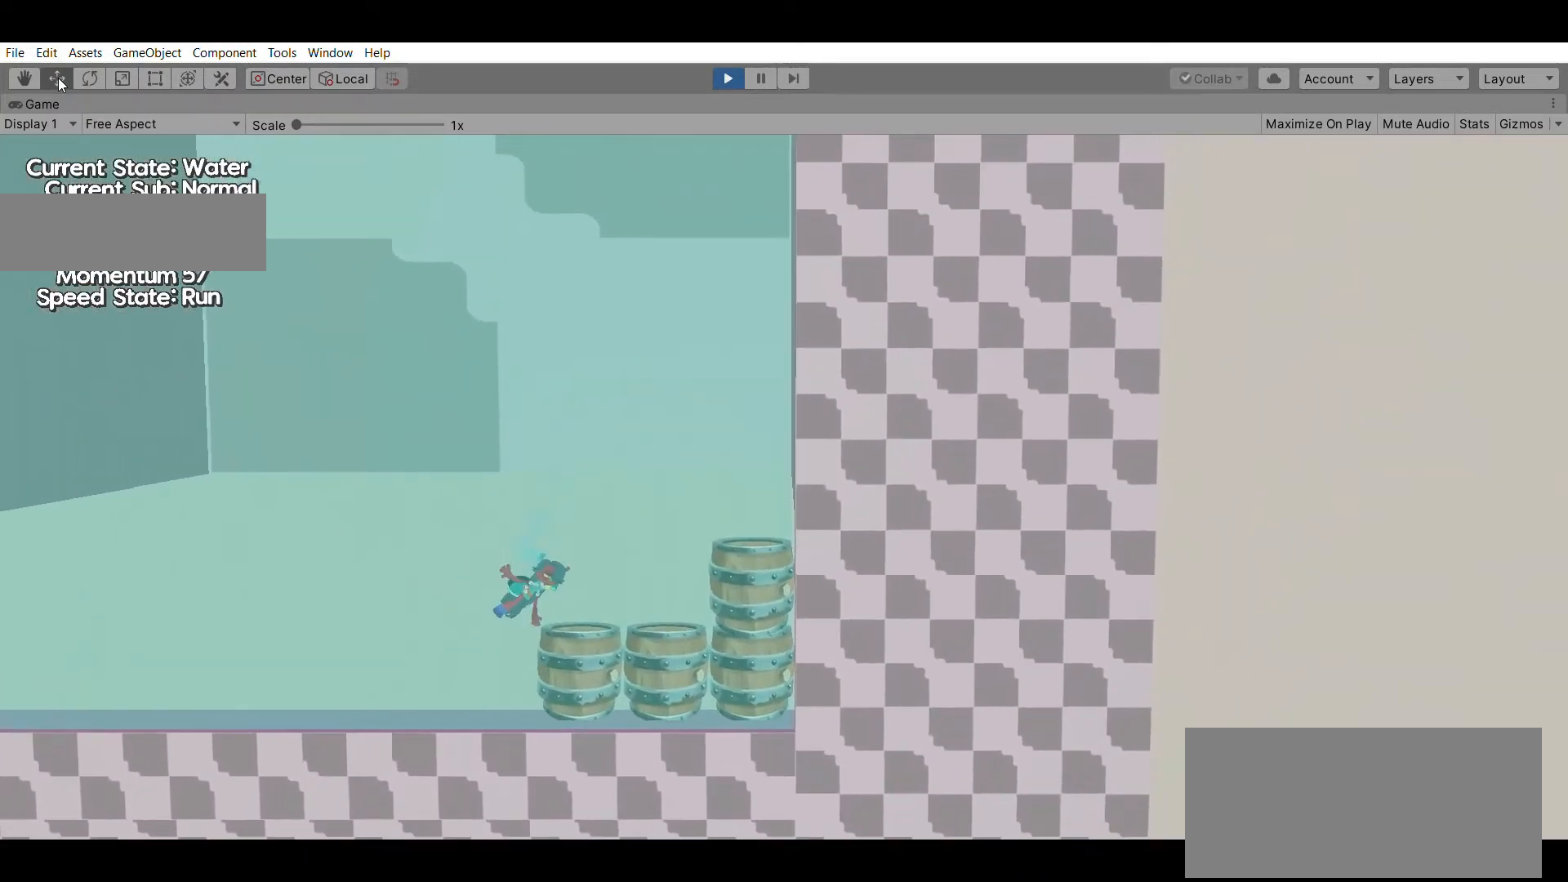
{"dt_ms": 500, "buttons": ["X"], "left_stick": "down-right", "events": [[33, "left_stick", "down-right"], [300, "X", "down"]]}